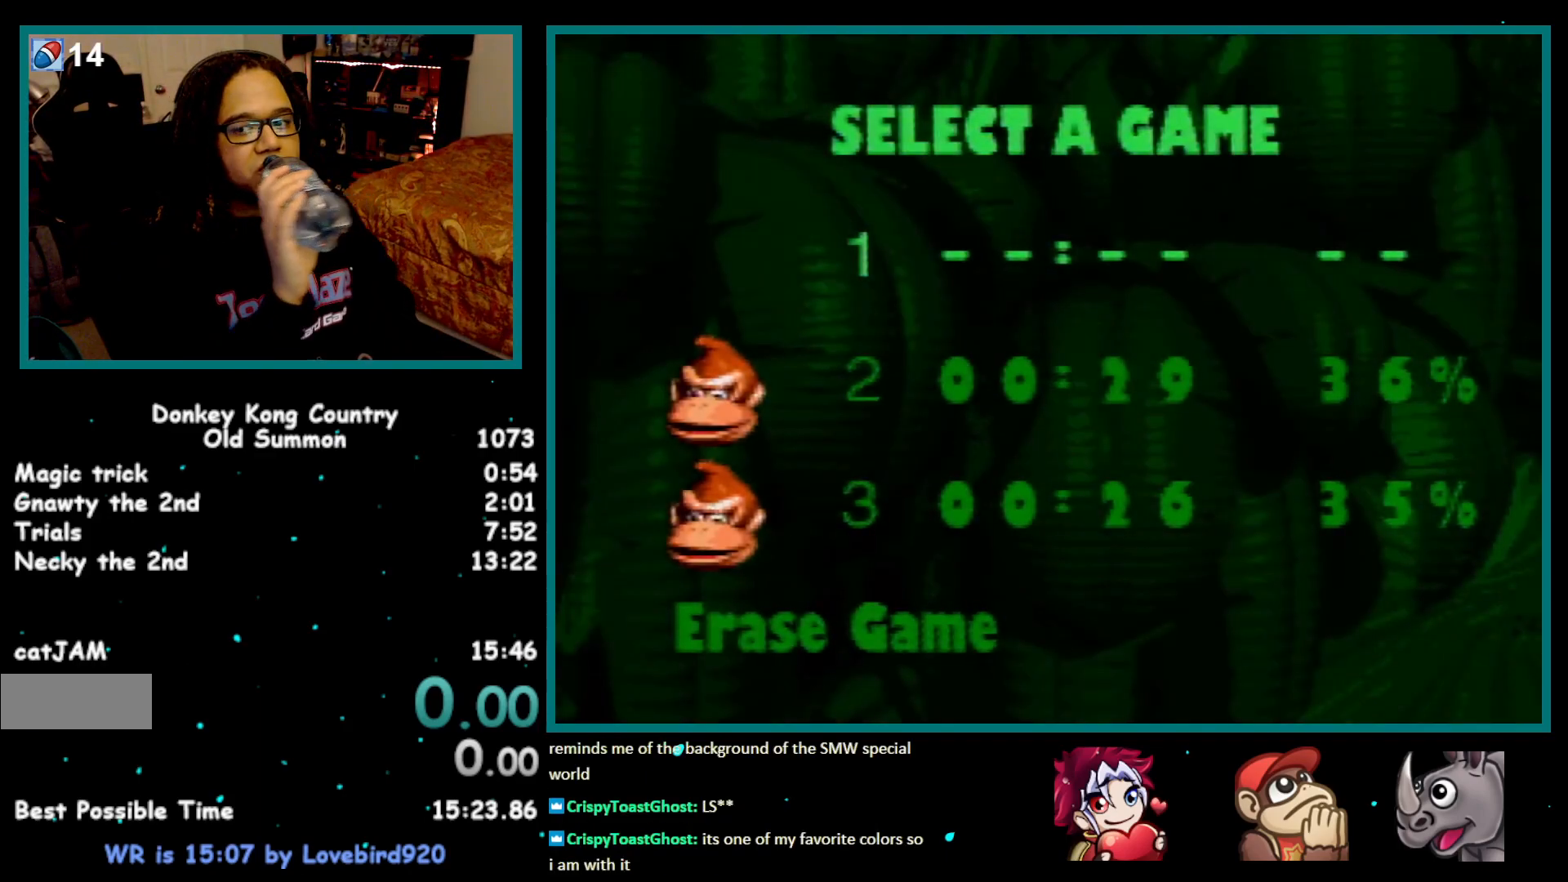
Gameplay with a controller (Nintendo layout); each line is a JSON object with the inputs held at the frame after it. "events" lists button and stick changes between this image and that frame as [ms after this image, input, new state], when the widget could be followed in between. Not read: L1 L3 R1 R3.
{"buttons": ["B"], "events": [[350, "B", "down"]]}
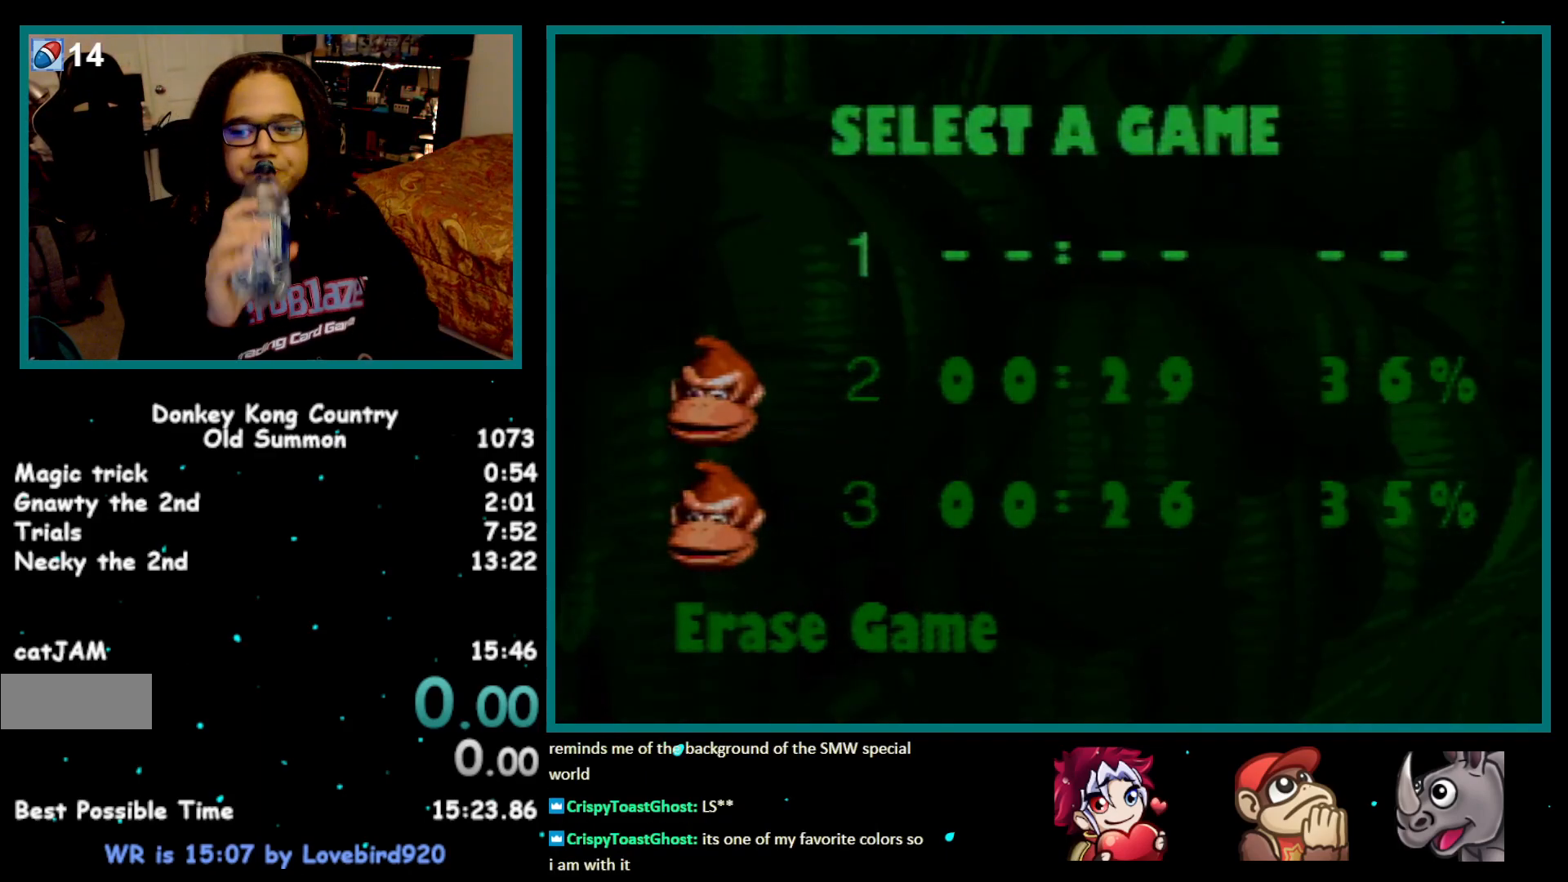
{"buttons": [], "events": [[17, "B", "up"]]}
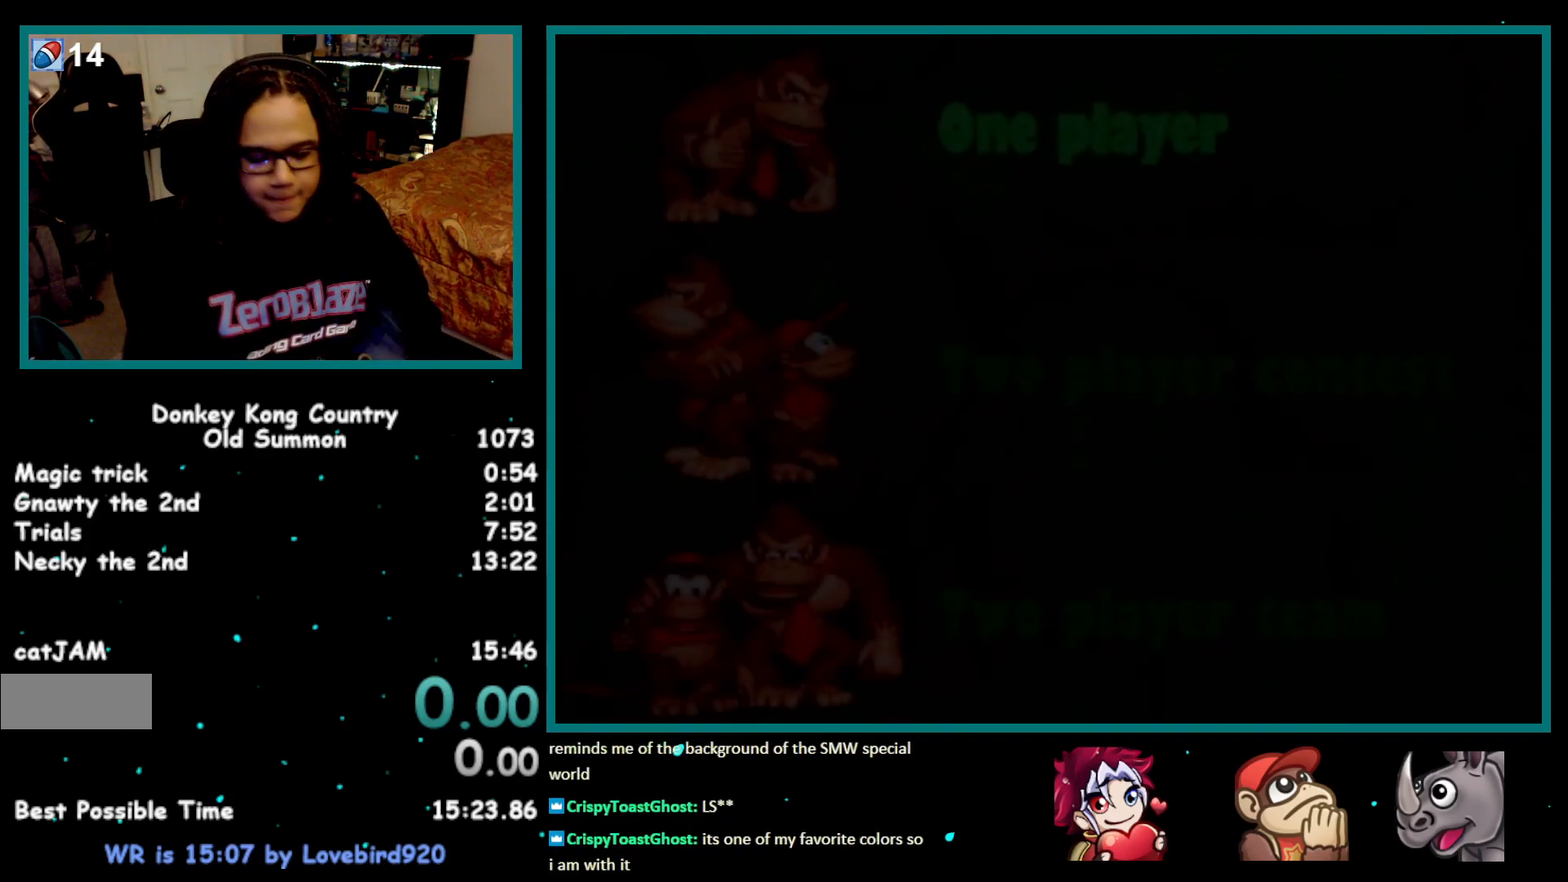
{"buttons": [], "events": []}
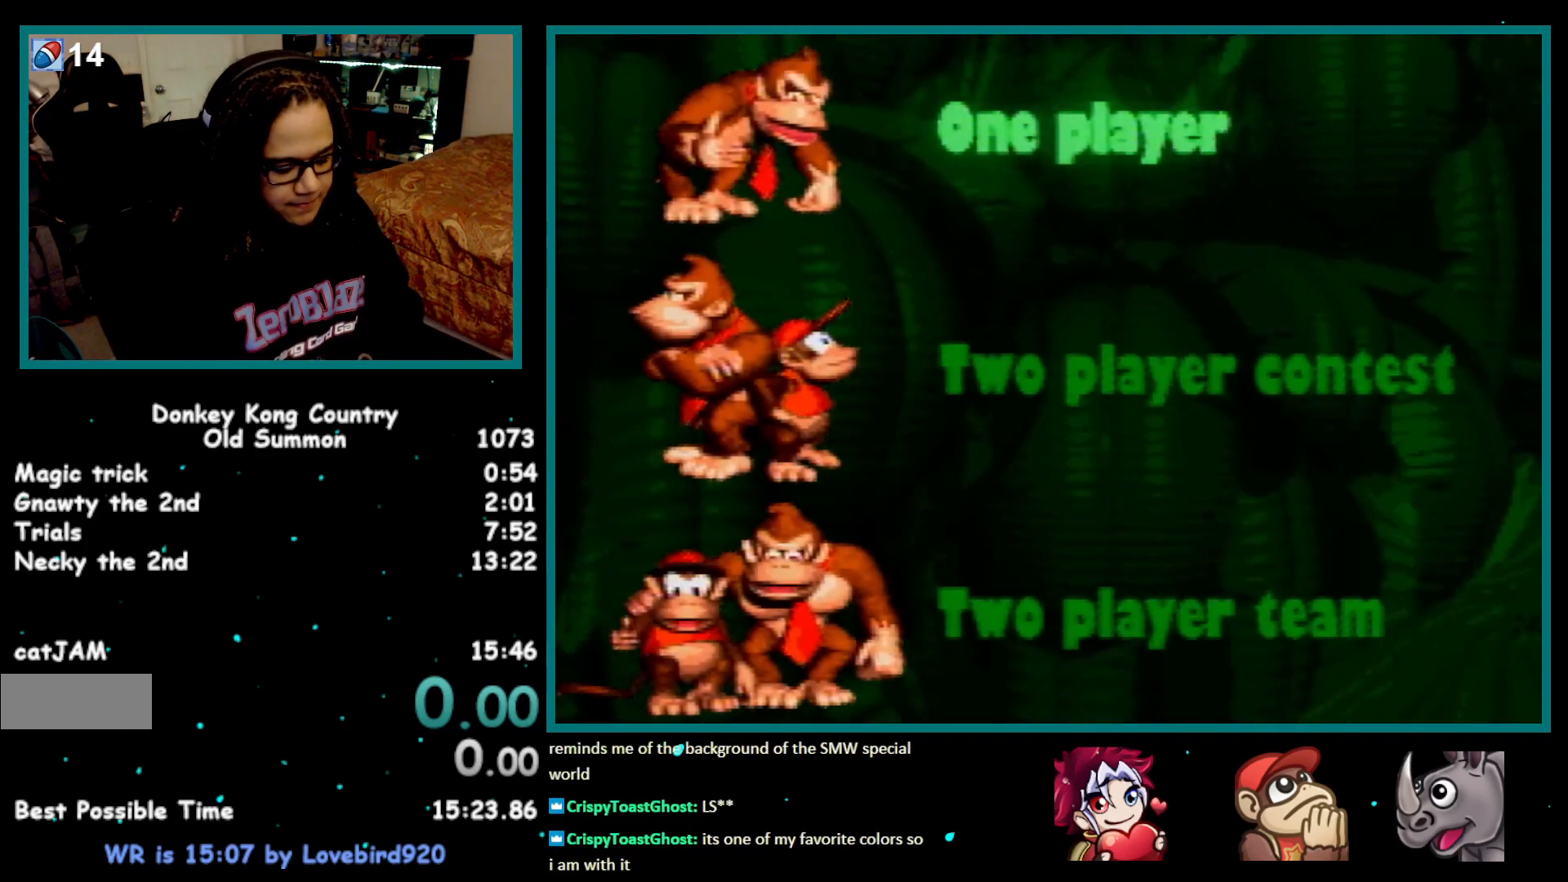
{"buttons": [], "events": []}
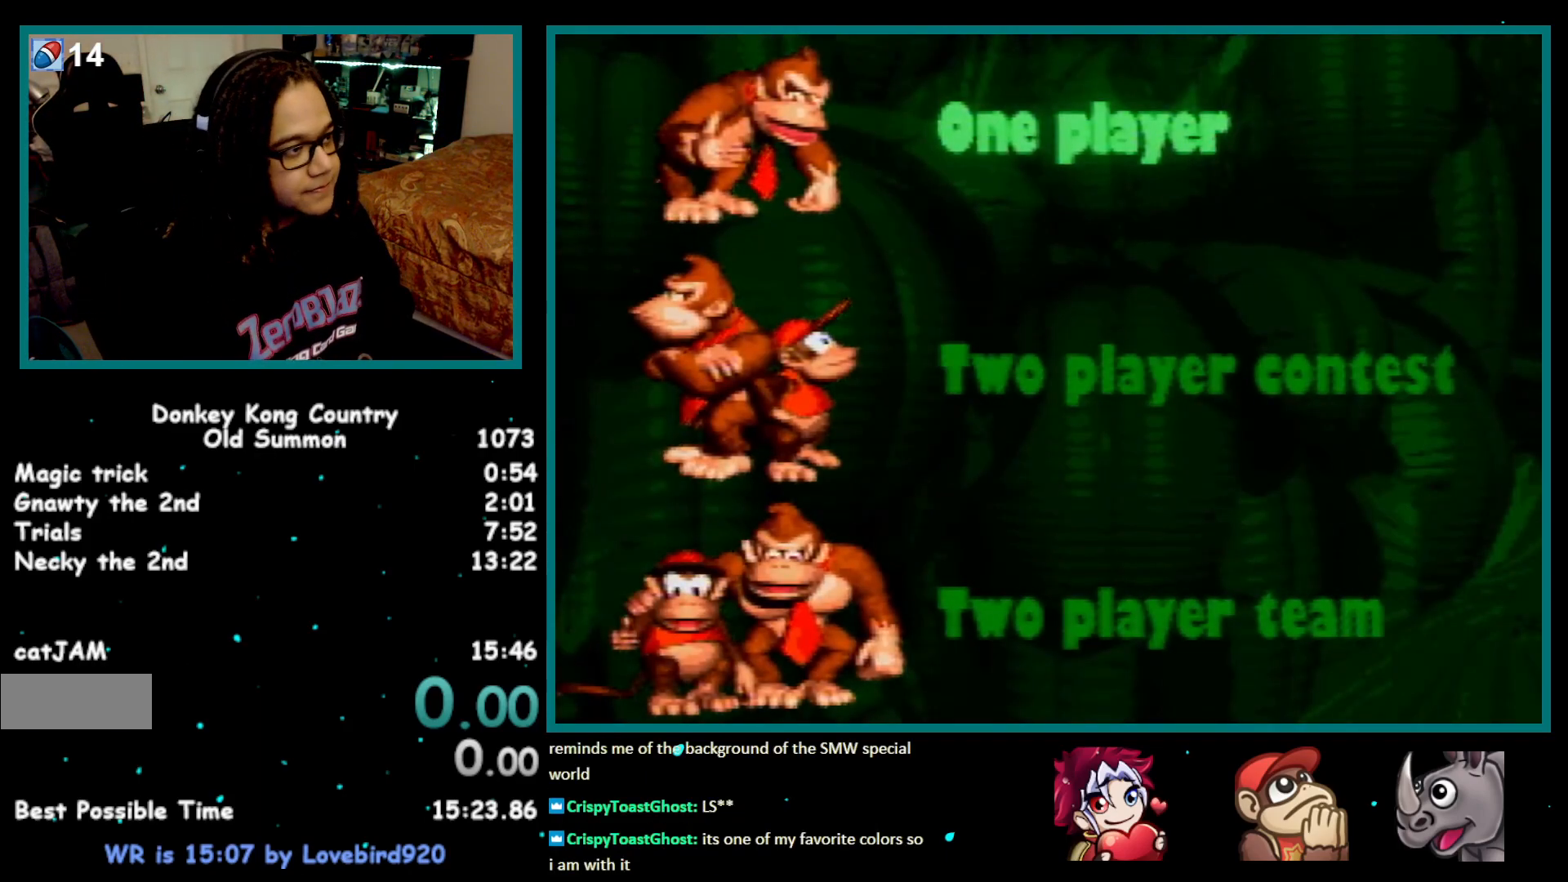
{"buttons": [], "events": []}
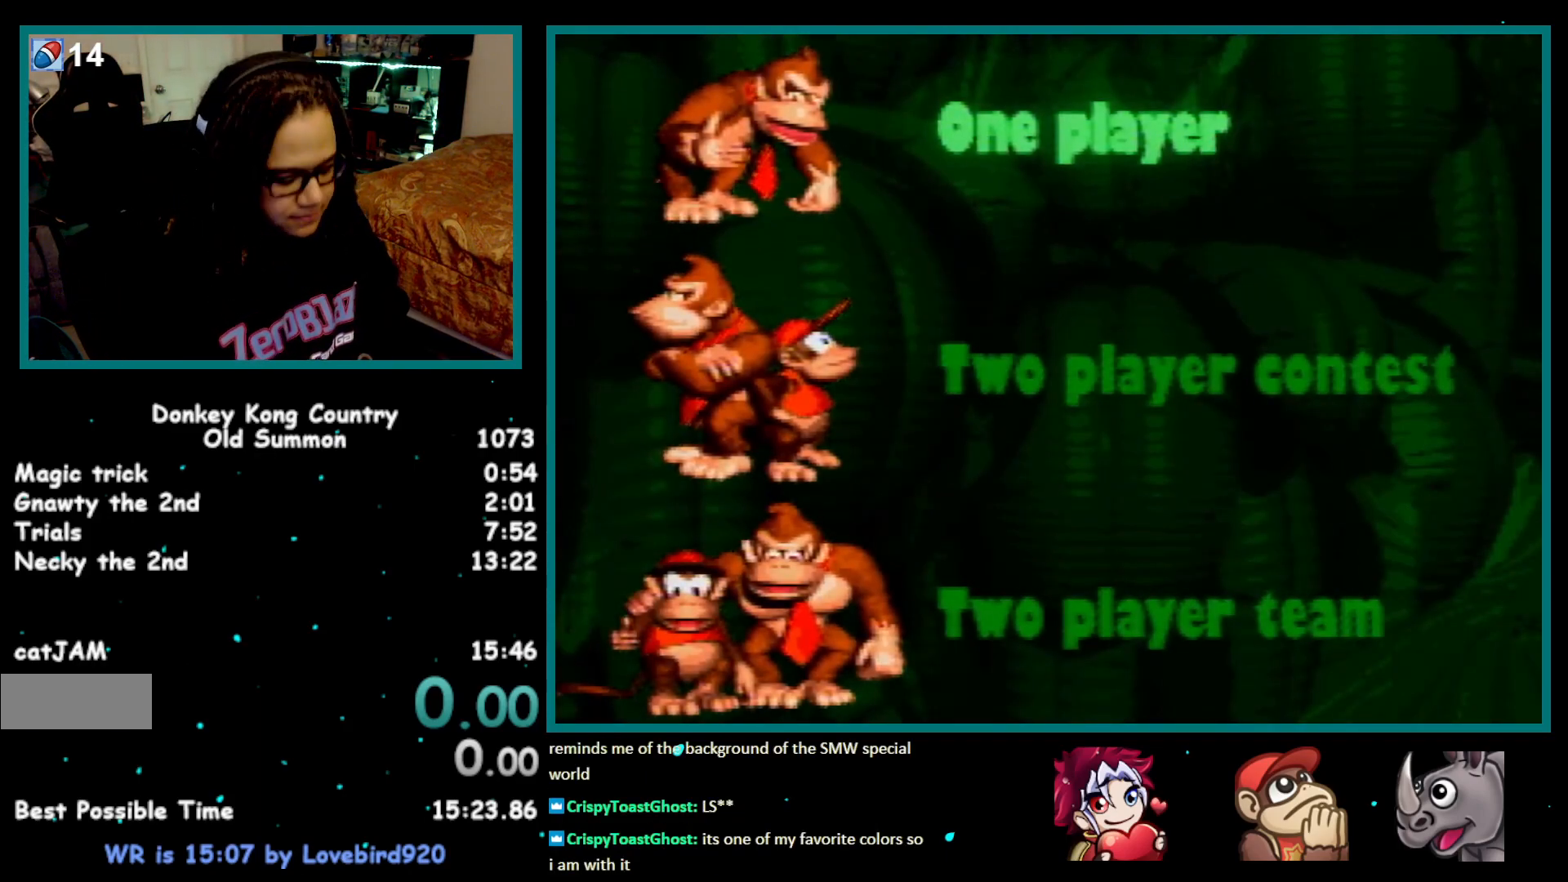
{"buttons": [], "events": [[417, "B", "down"], [500, "B", "up"]]}
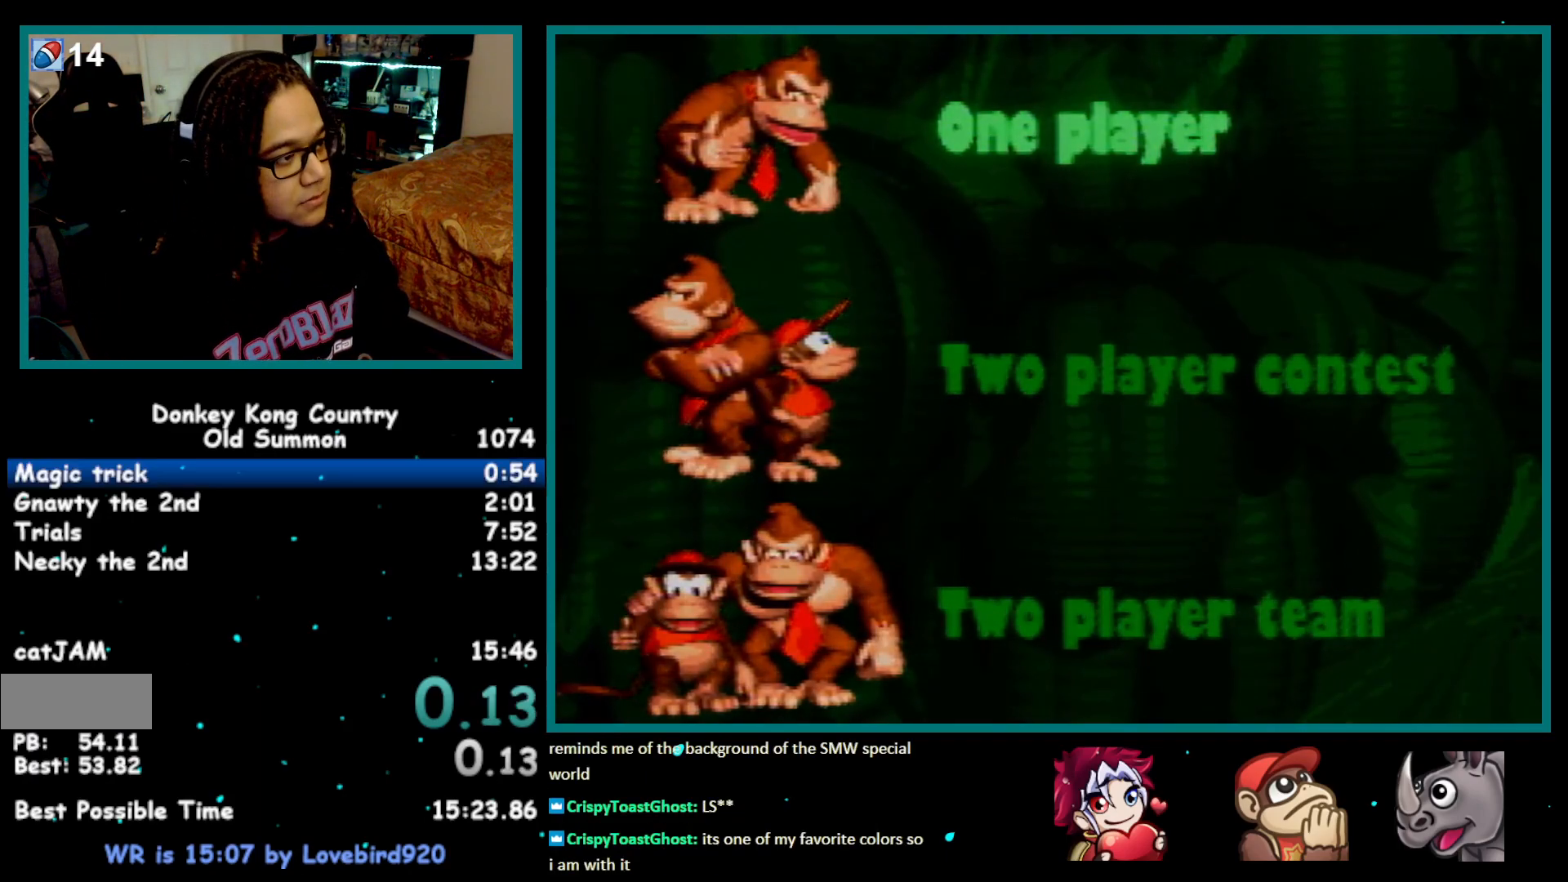
{"buttons": [], "events": []}
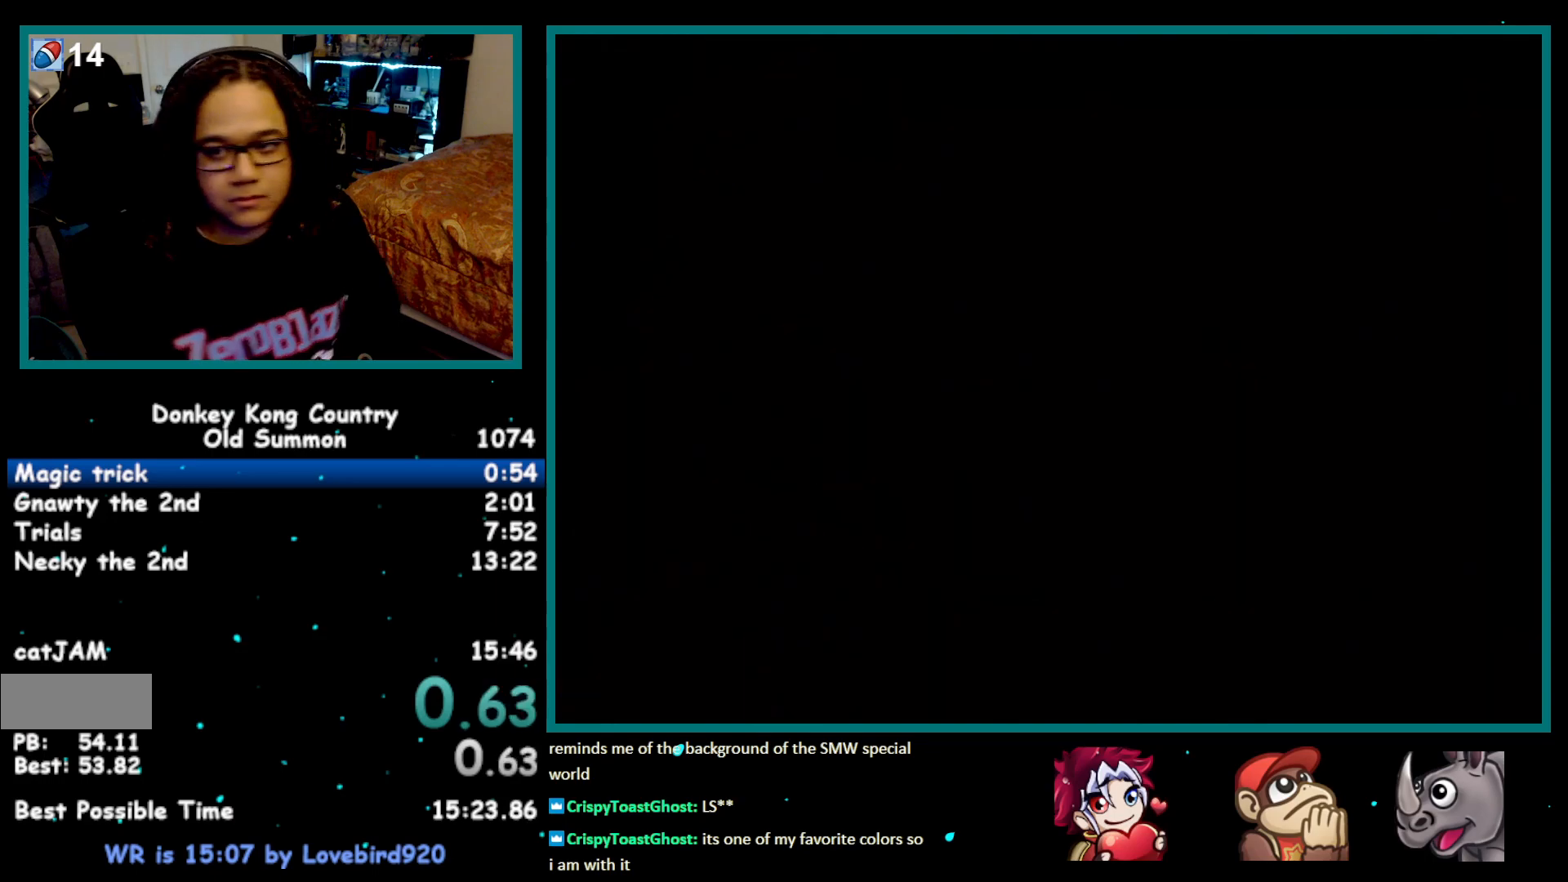
{"buttons": [], "events": [[350, "X", "down"], [383, "X", "up"], [417, "A", "down"], [483, "A", "up"]]}
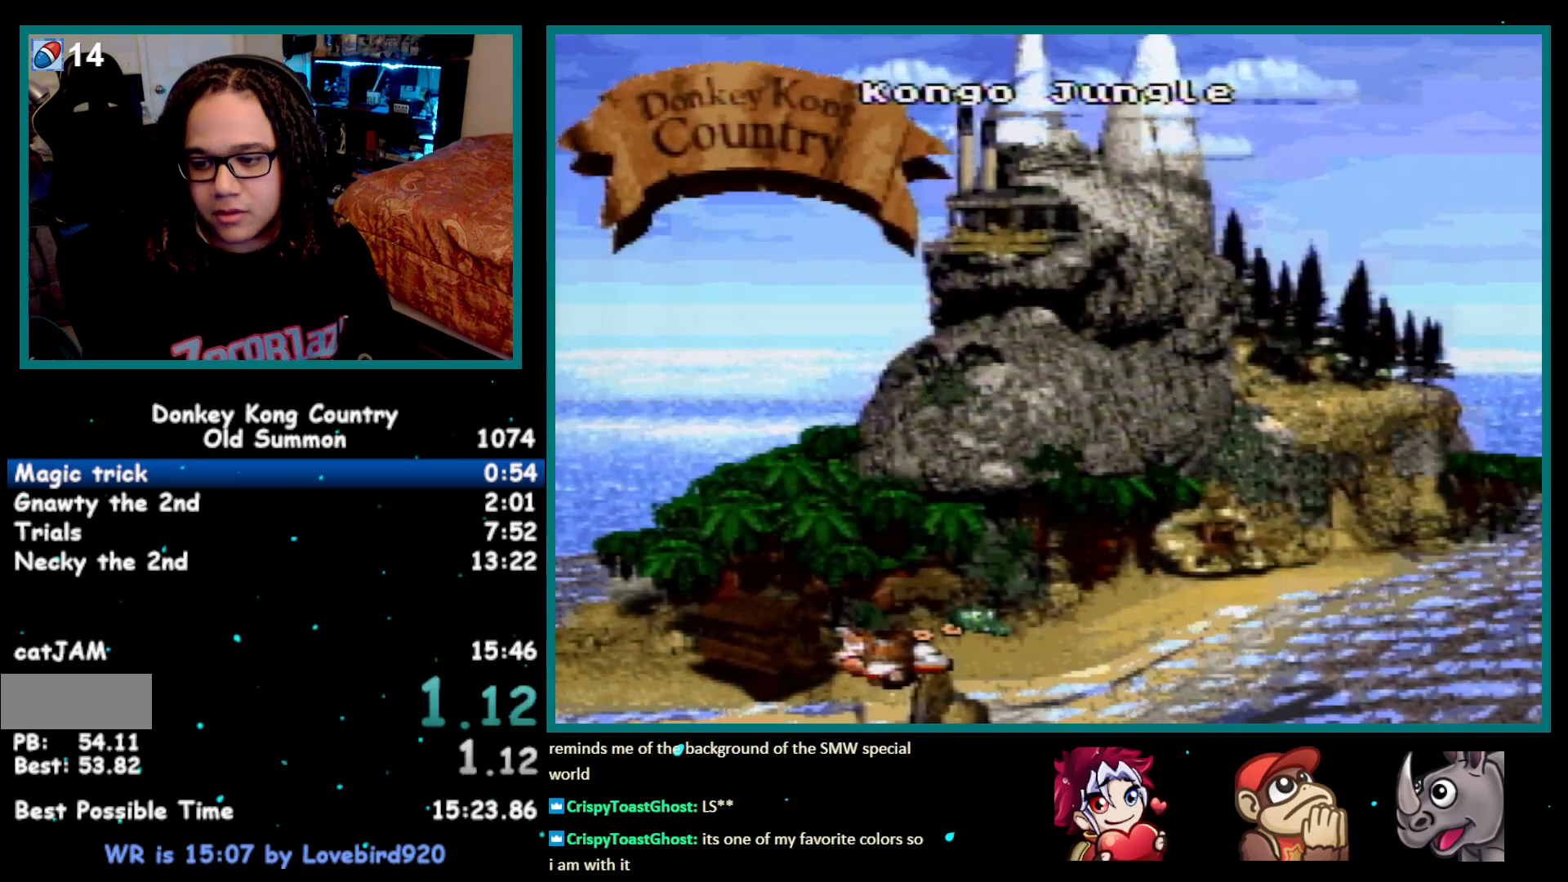
{"buttons": ["X"], "events": [[33, "A", "down"], [133, "A", "up"], [200, "A", "down"], [233, "A", "up"], [233, "X", "down"], [267, "X", "up"], [333, "A", "down"], [383, "A", "up"], [483, "X", "down"]]}
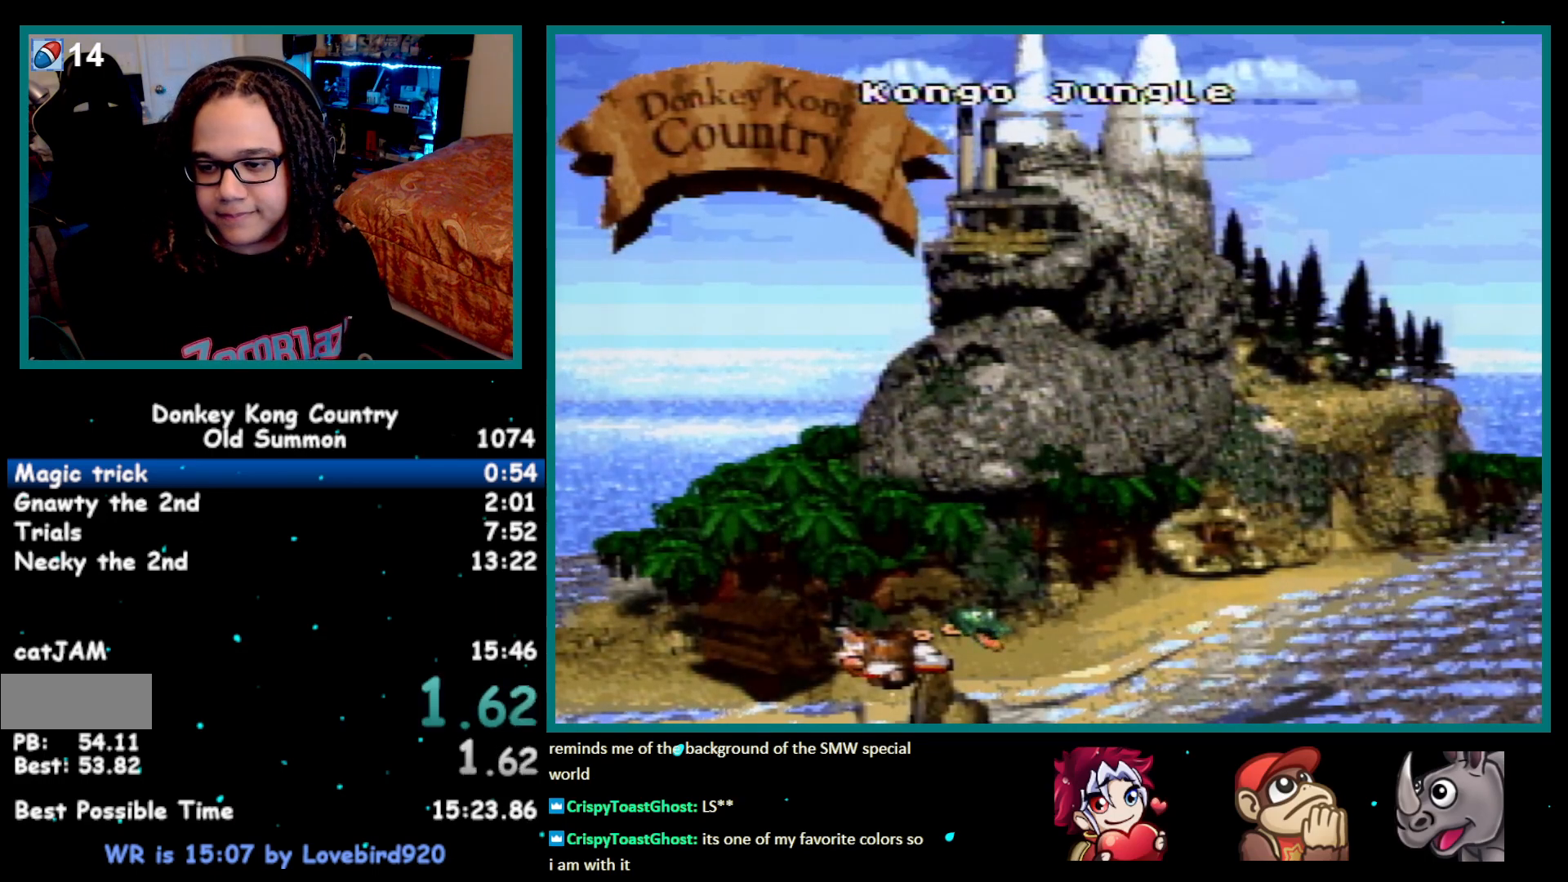
{"buttons": ["X"], "events": [[17, "X", "up"], [100, "X", "down"], [133, "X", "up"], [233, "X", "down"], [267, "X", "up"], [317, "X", "down"], [350, "X", "up"], [450, "X", "down"]]}
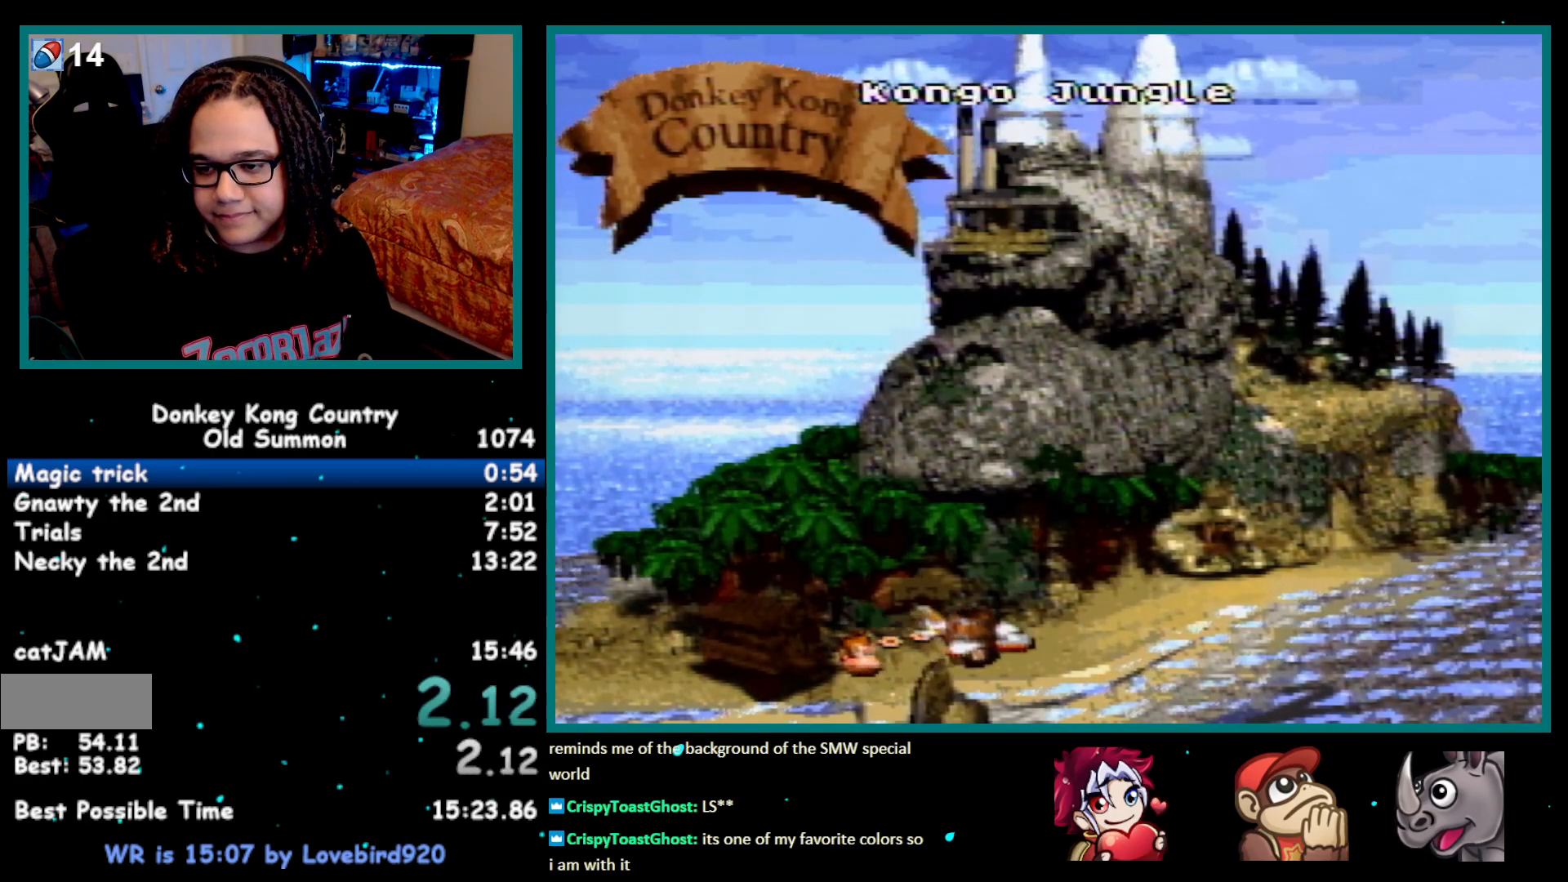
{"buttons": [], "events": [[17, "A", "down"], [17, "X", "up"], [67, "A", "up"], [67, "X", "down"], [133, "A", "down"], [133, "X", "up"], [167, "A", "up"], [167, "X", "down"], [217, "X", "up"], [250, "A", "down"], [317, "A", "up"], [317, "X", "down"], [350, "X", "up"], [383, "A", "down"], [417, "X", "down"], [450, "A", "up"], [483, "X", "up"]]}
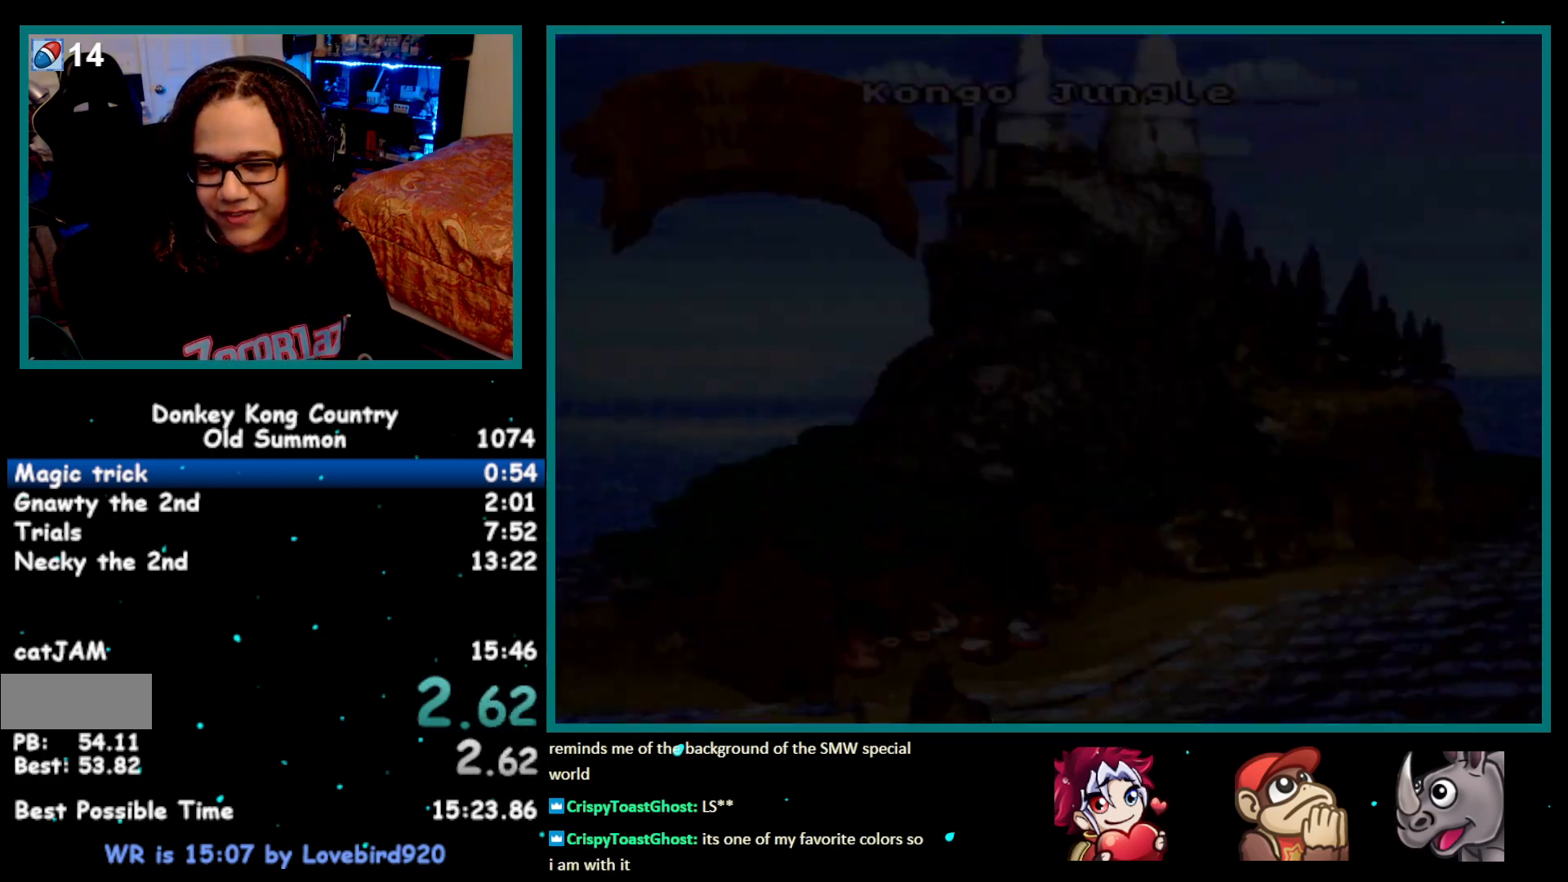
{"buttons": ["X"], "events": [[17, "A", "down"], [83, "A", "up"], [83, "X", "down"], [100, "A", "down"], [100, "X", "up"], [133, "A", "up"], [217, "A", "down"], [283, "A", "up"], [283, "X", "down"], [317, "X", "up"], [383, "A", "down"], [417, "A", "up"], [500, "X", "down"]]}
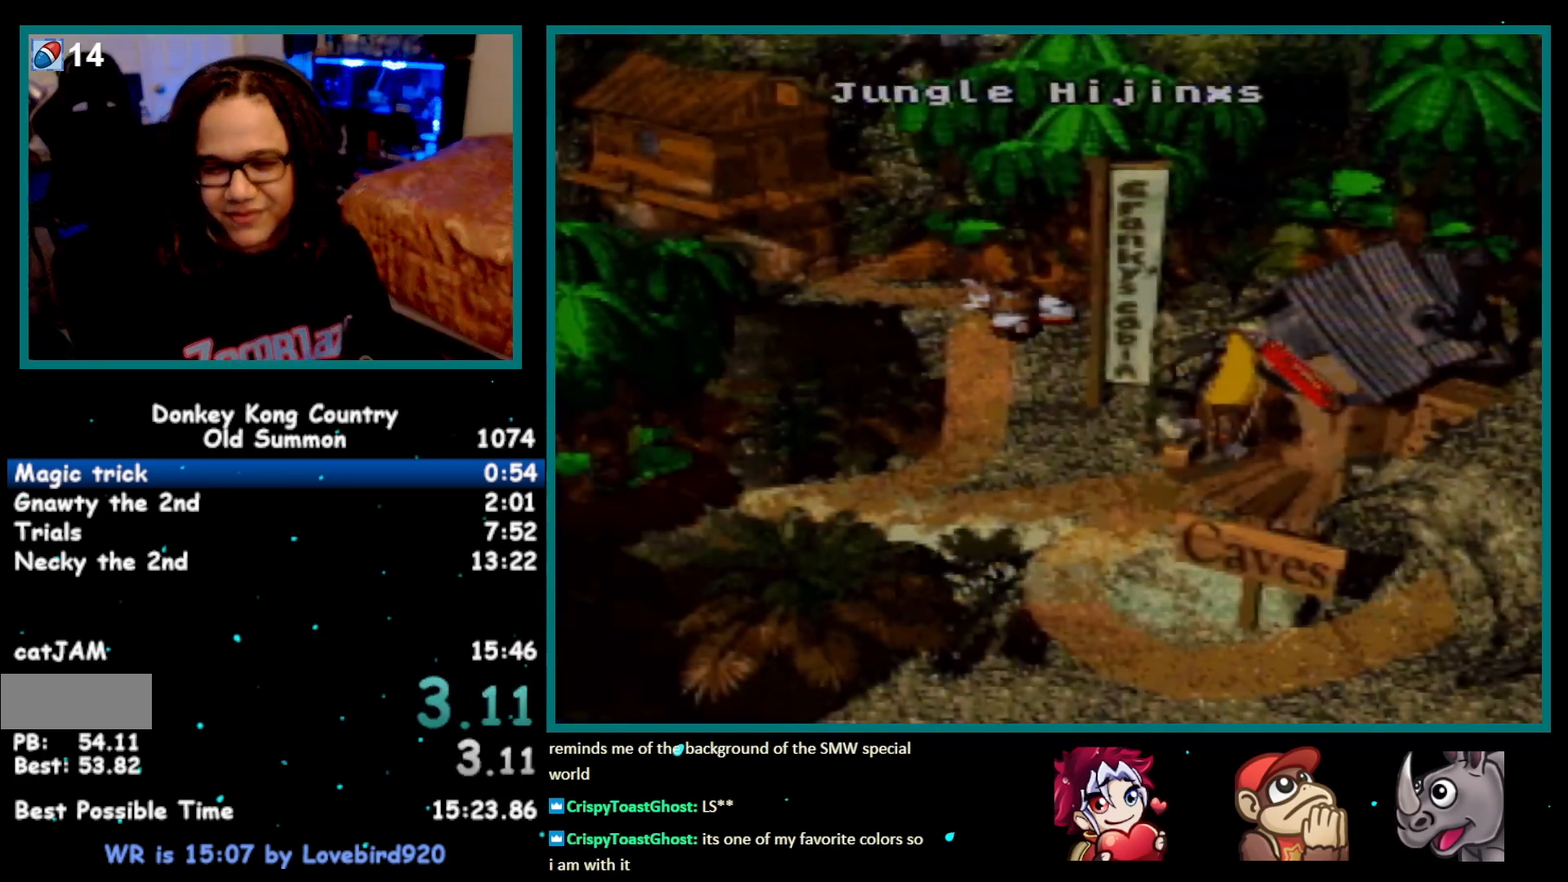
{"buttons": ["A"], "events": [[33, "X", "up"], [133, "X", "down"], [200, "X", "up"], [233, "A", "down"], [267, "A", "up"], [267, "X", "down"], [333, "A", "down"], [333, "X", "up"], [383, "A", "up"], [417, "X", "down"], [450, "A", "down"], [450, "X", "up"]]}
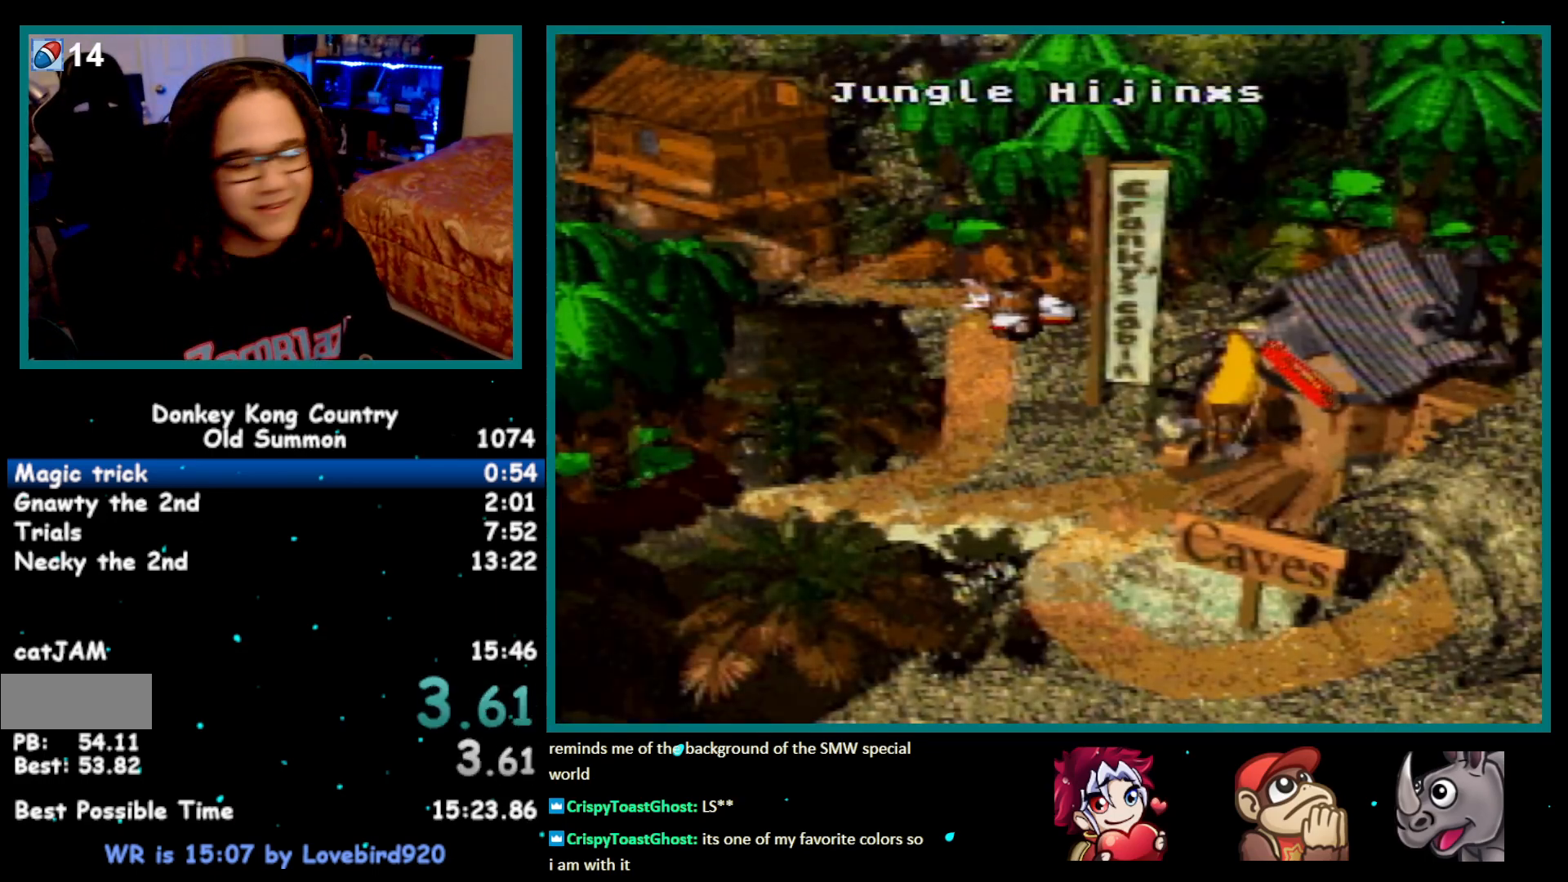
{"buttons": ["X"], "events": [[17, "A", "up"], [17, "X", "down"], [67, "X", "up"], [100, "A", "down"], [133, "A", "up"], [167, "X", "down"], [200, "X", "up"], [267, "X", "down"], [317, "A", "down"], [317, "X", "up"], [383, "A", "up"], [383, "X", "down"], [417, "X", "up"], [450, "A", "down"], [500, "A", "up"], [500, "X", "down"]]}
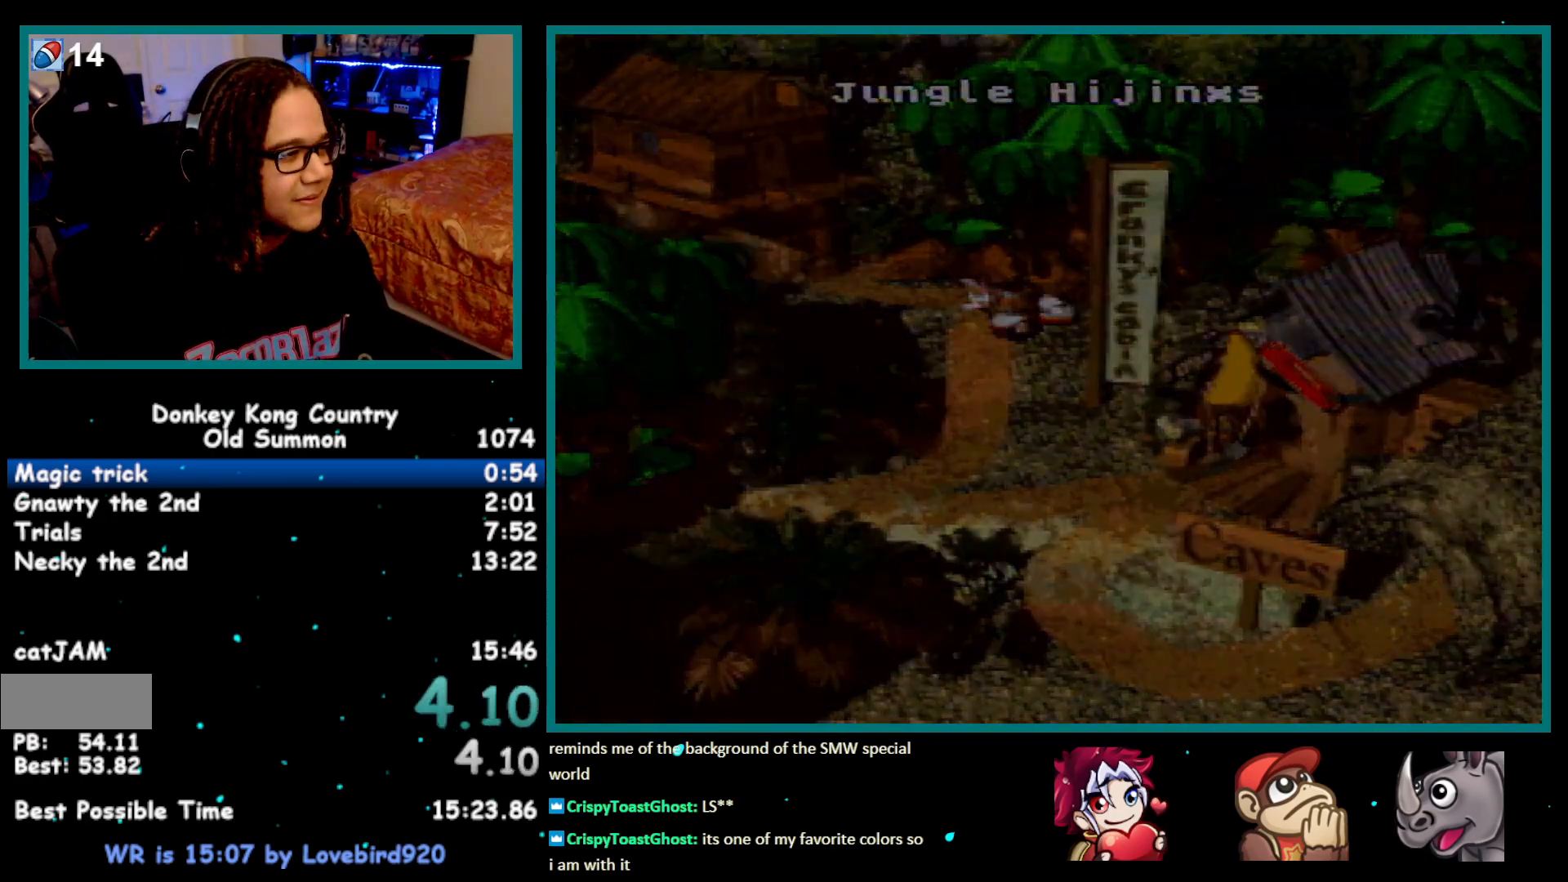
{"buttons": [], "events": [[33, "X", "up"], [67, "A", "down"], [133, "A", "up"], [133, "X", "down"], [250, "A", "down"], [250, "X", "up"], [283, "X", "down"], [317, "X", "up"], [383, "A", "up"]]}
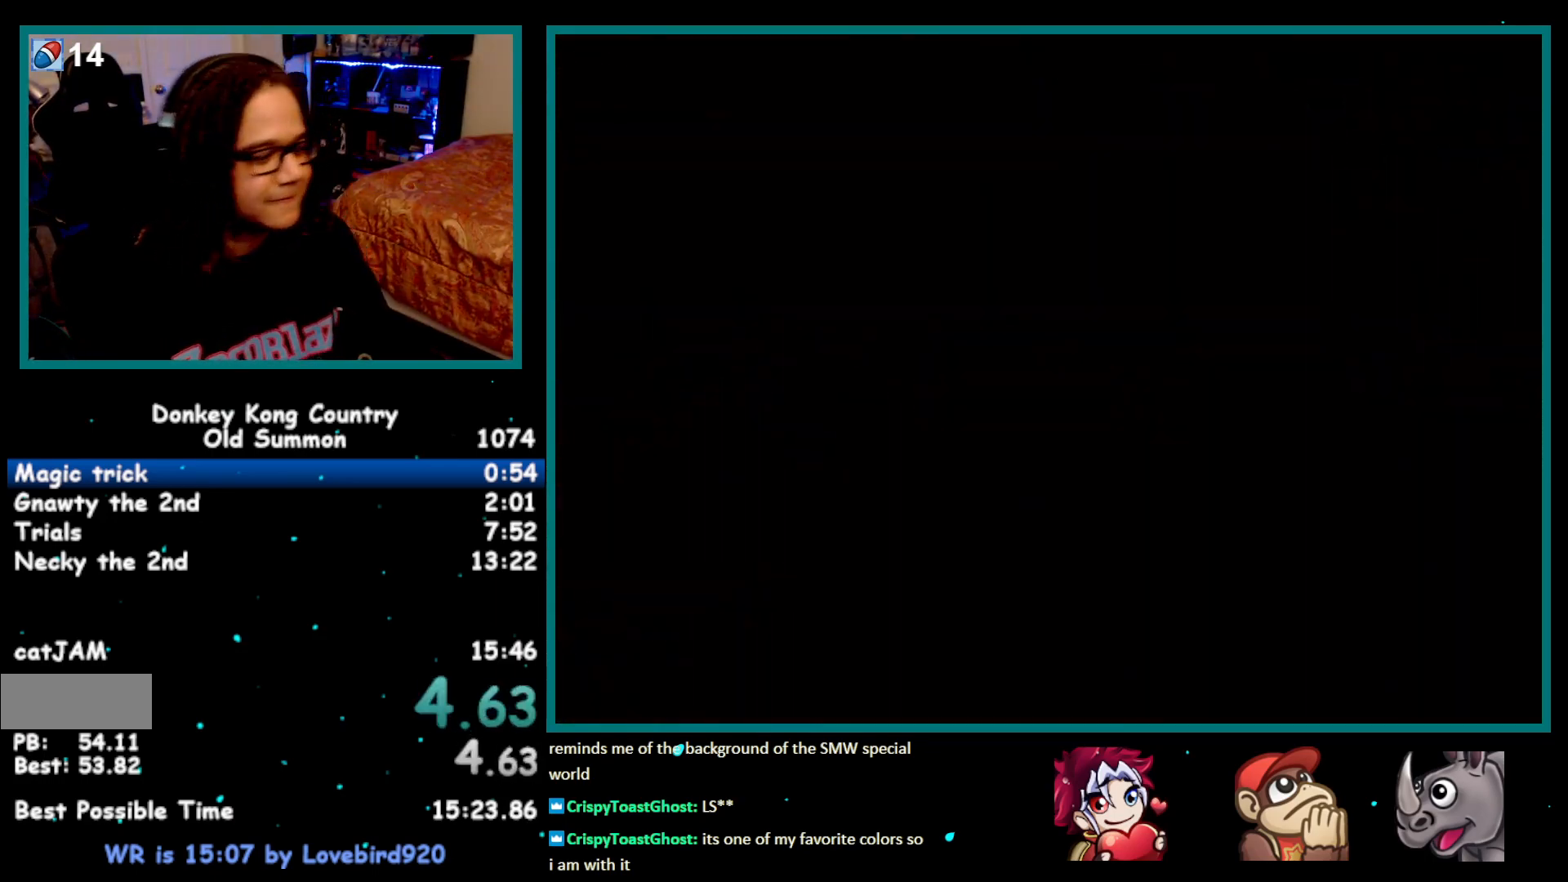
{"buttons": [], "events": []}
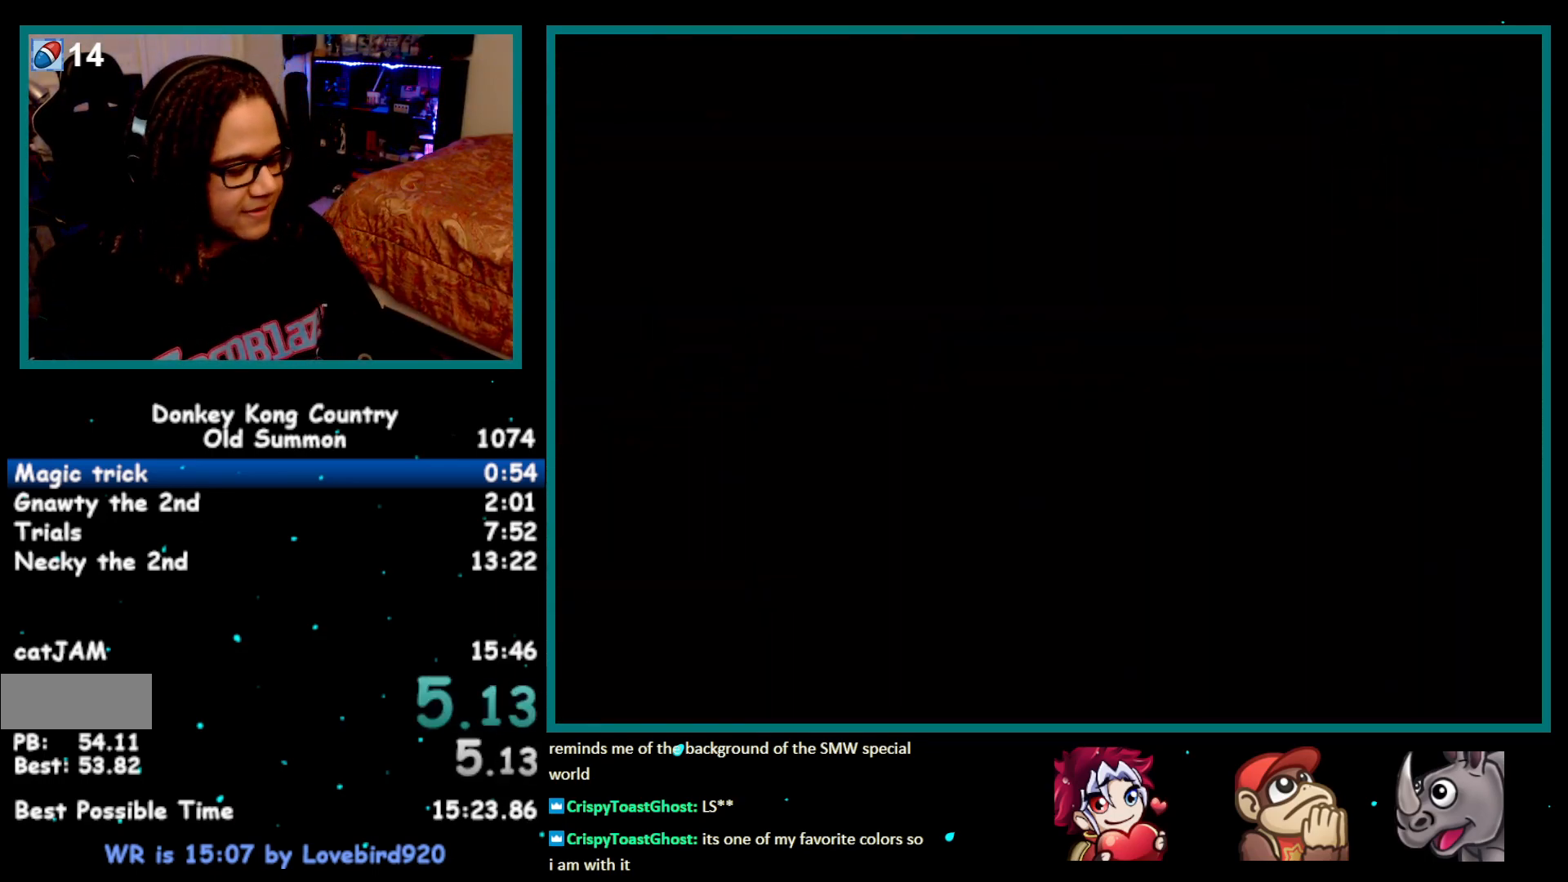
{"buttons": [], "events": []}
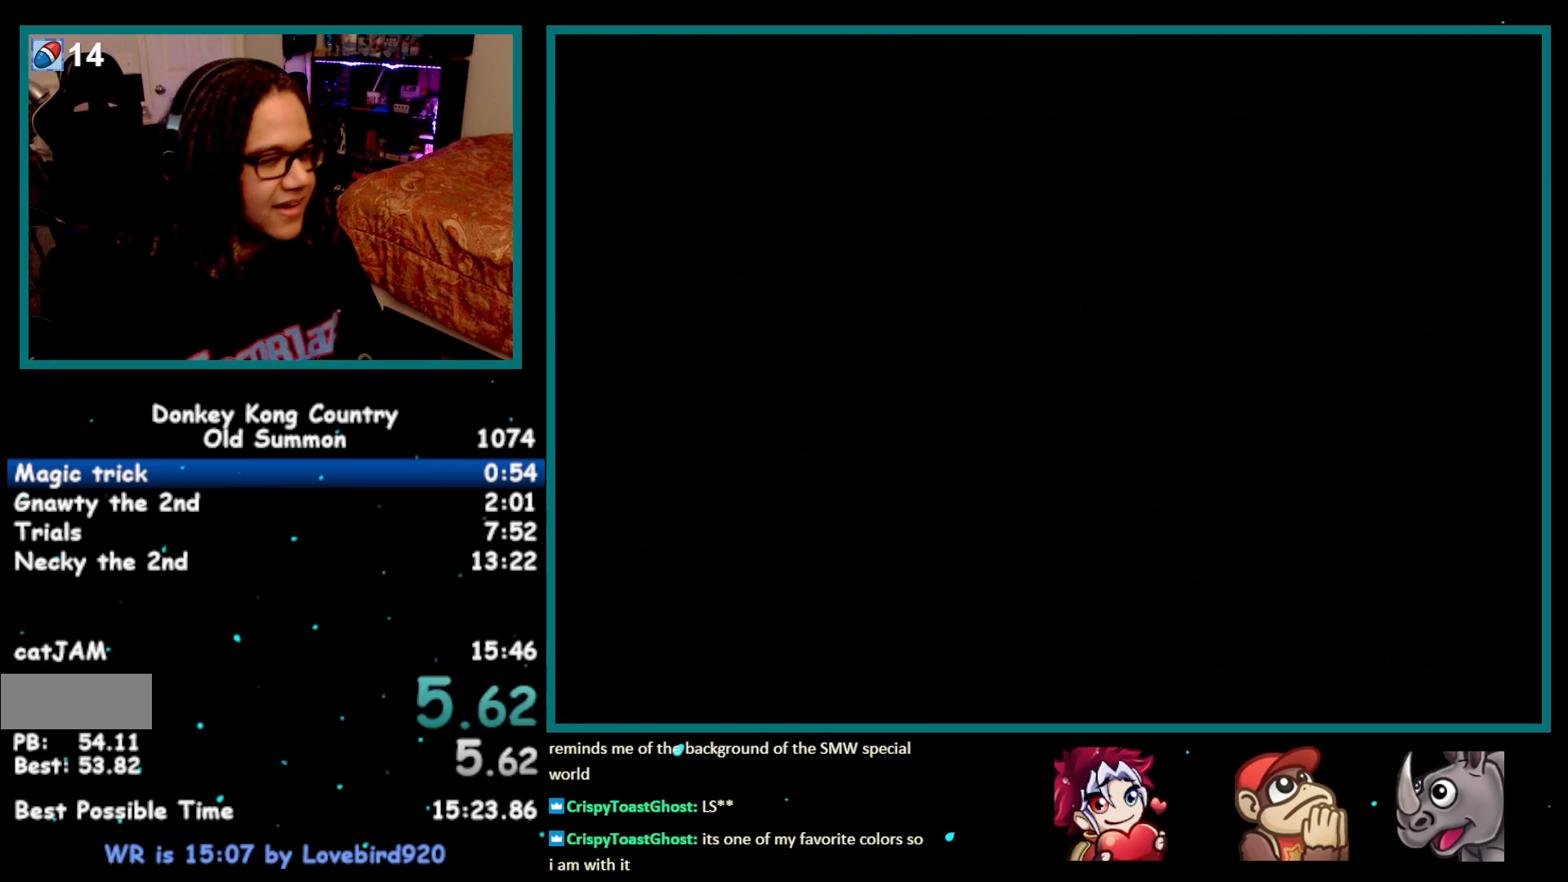
{"buttons": [], "events": []}
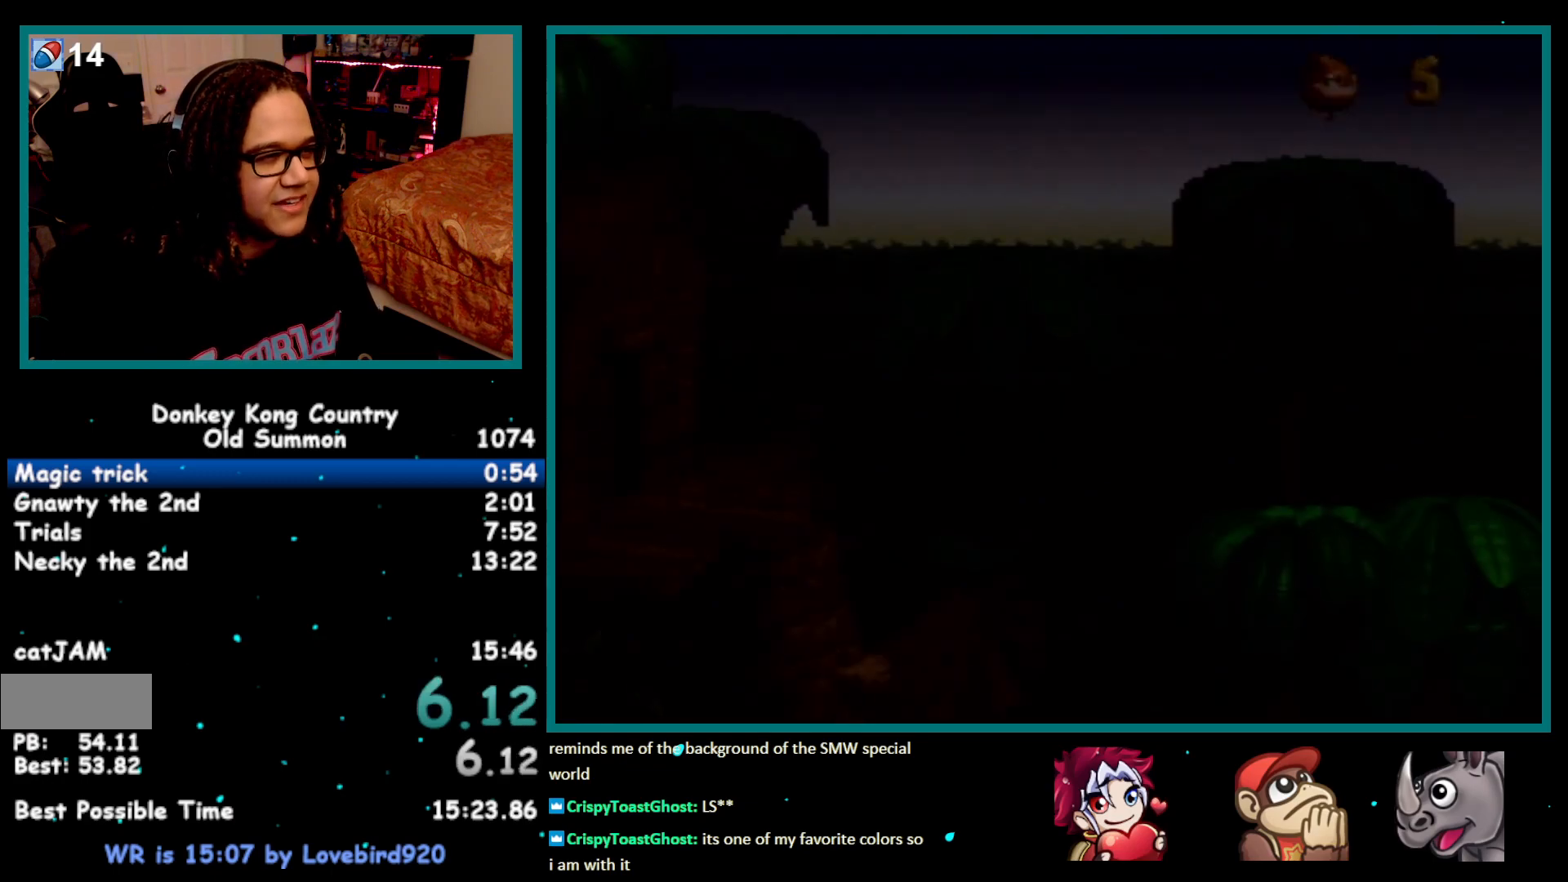
{"buttons": [], "events": []}
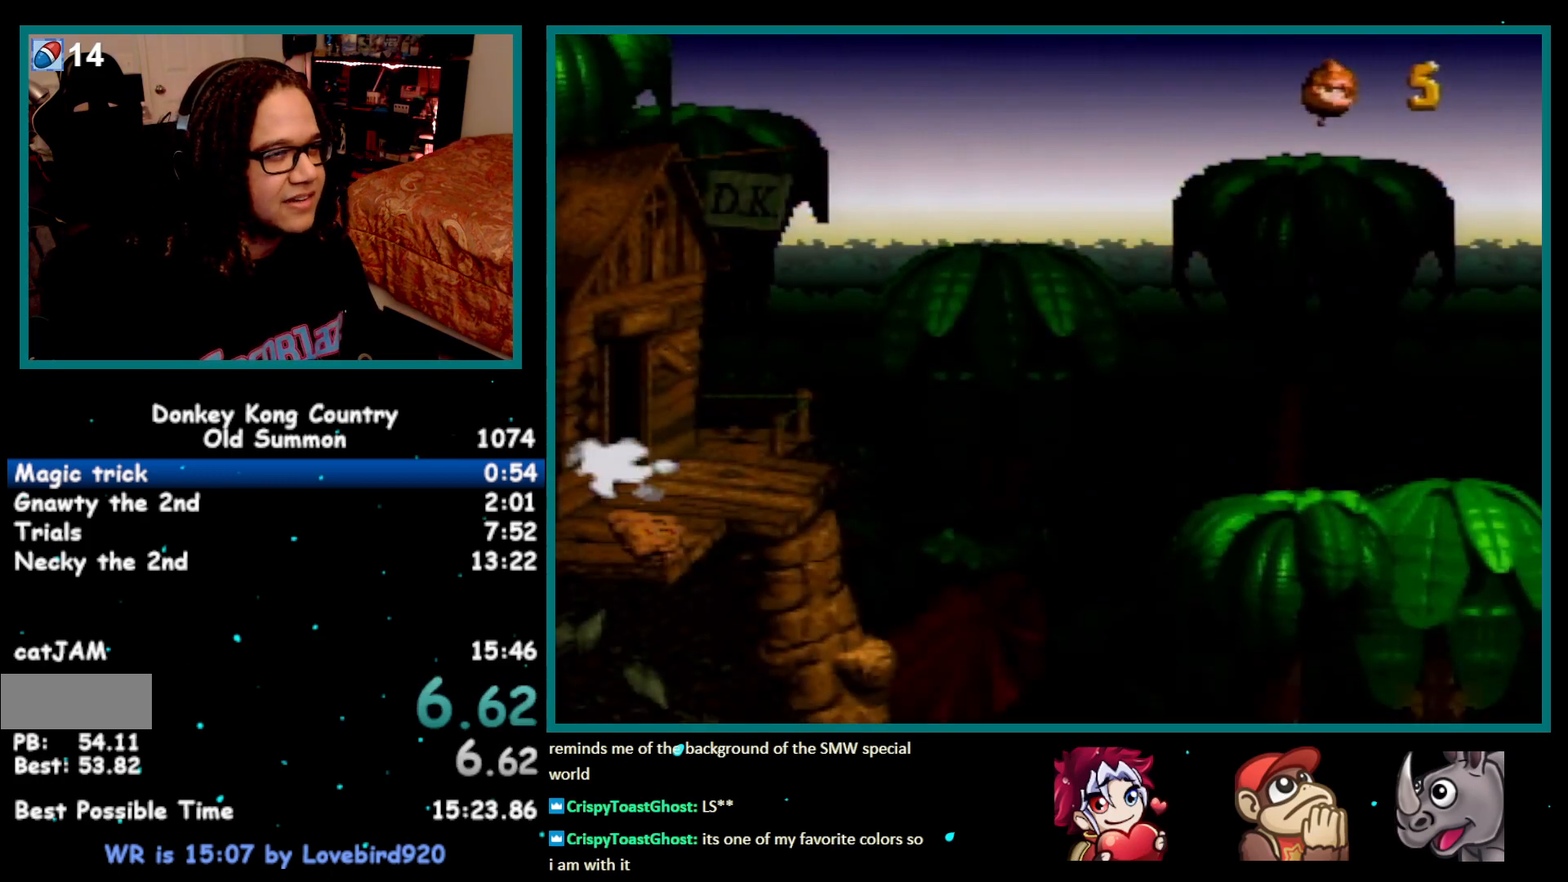
{"buttons": [], "events": []}
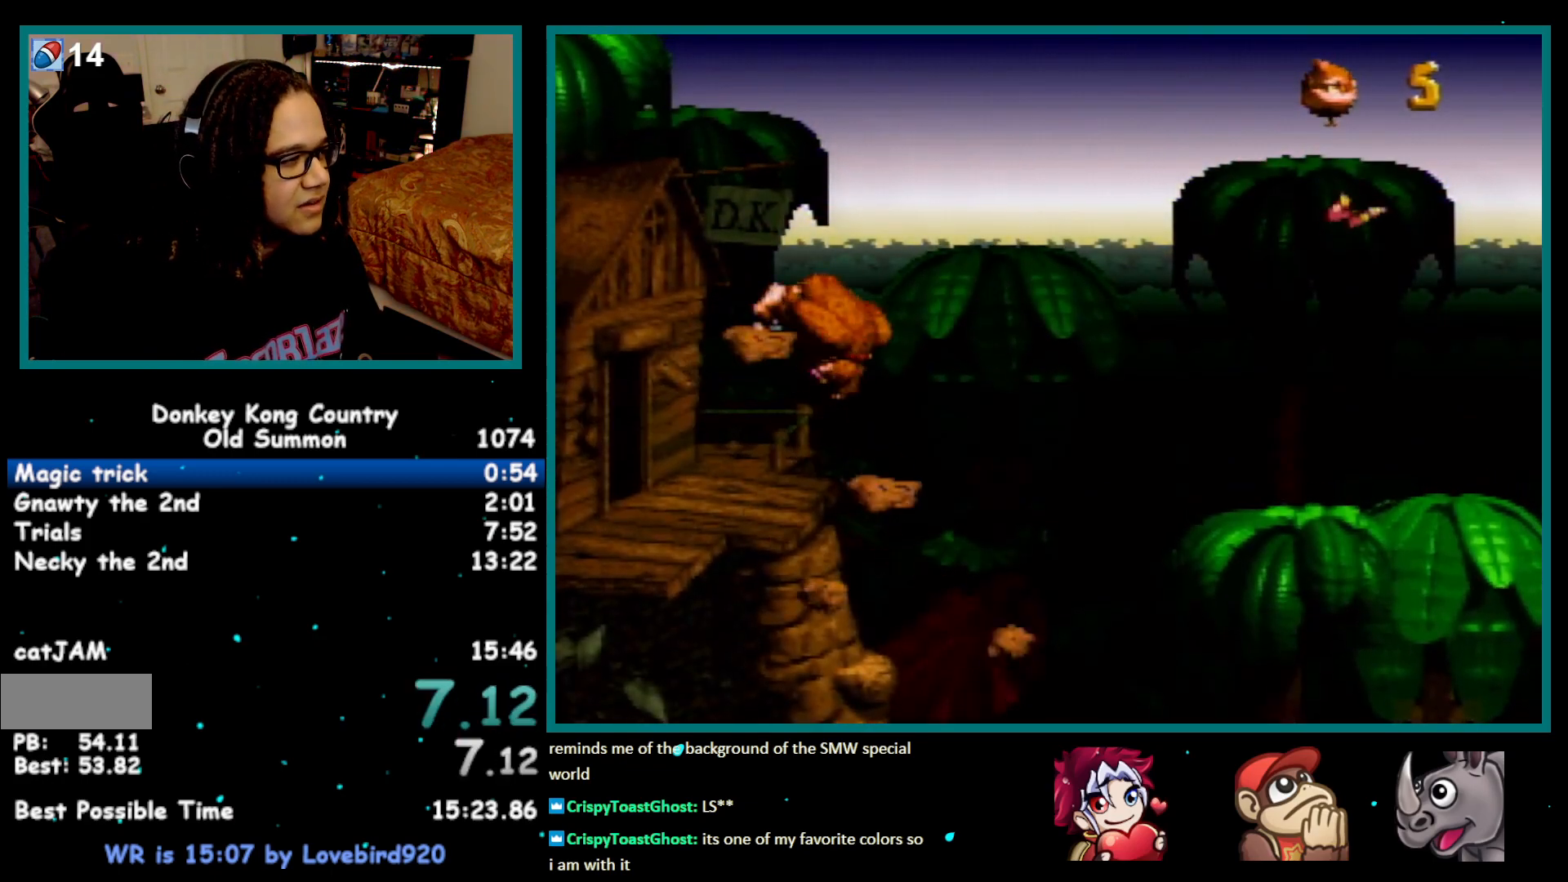
{"buttons": [], "events": []}
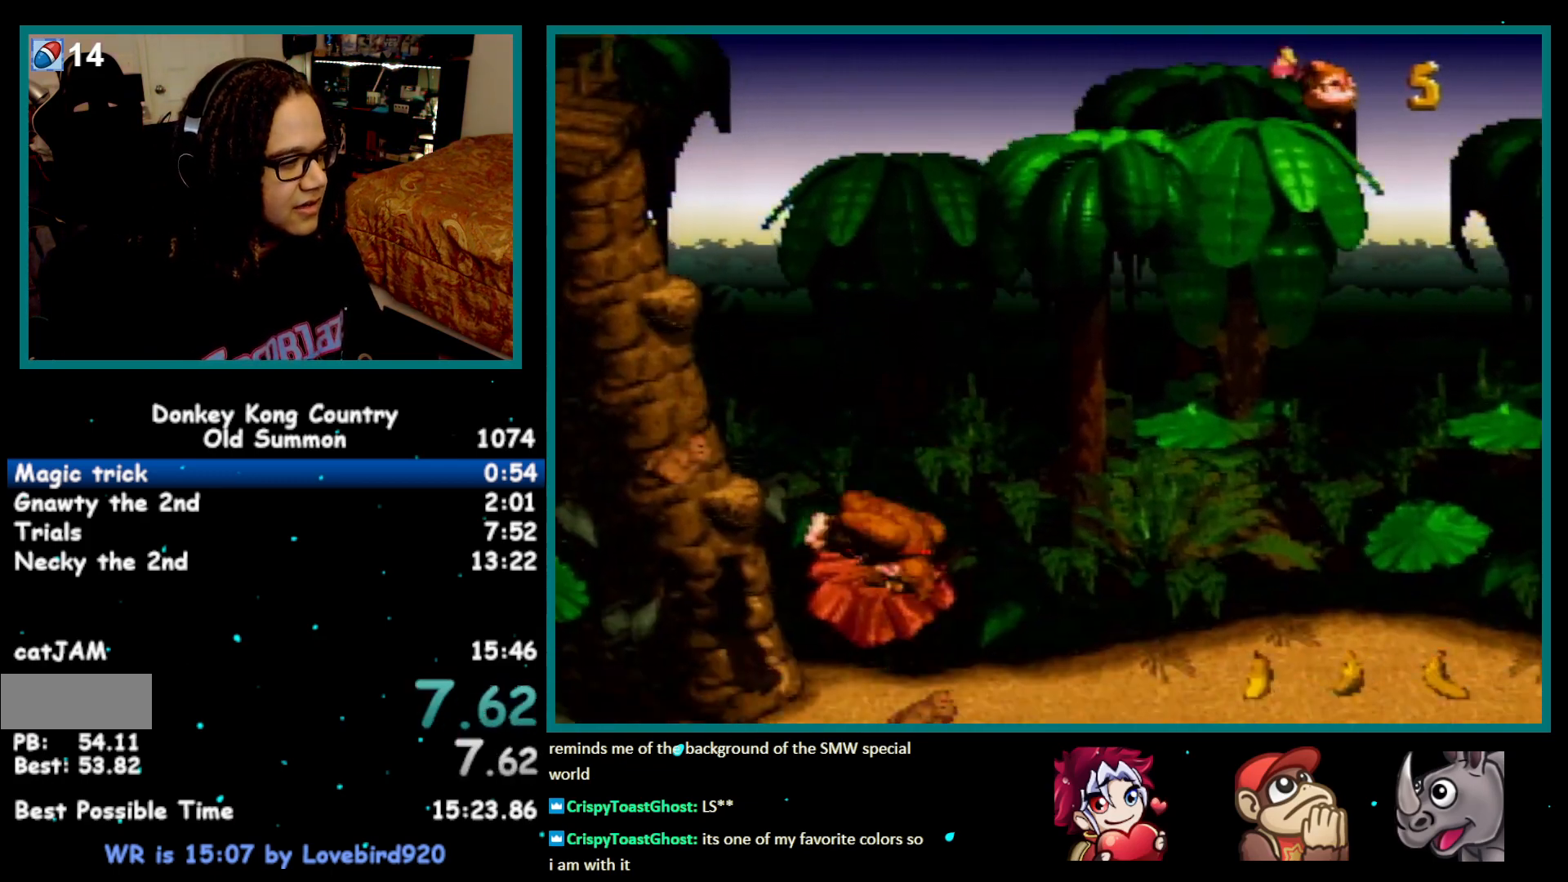
{"buttons": ["B", "Y", "DPAD_LEFT"], "events": [[100, "B", "down"], [100, "DPAD_LEFT", "down"], [100, "Y", "down"], [317, "B", "up"], [350, "Y", "up"], [483, "Y", "down"], [500, "B", "down"]]}
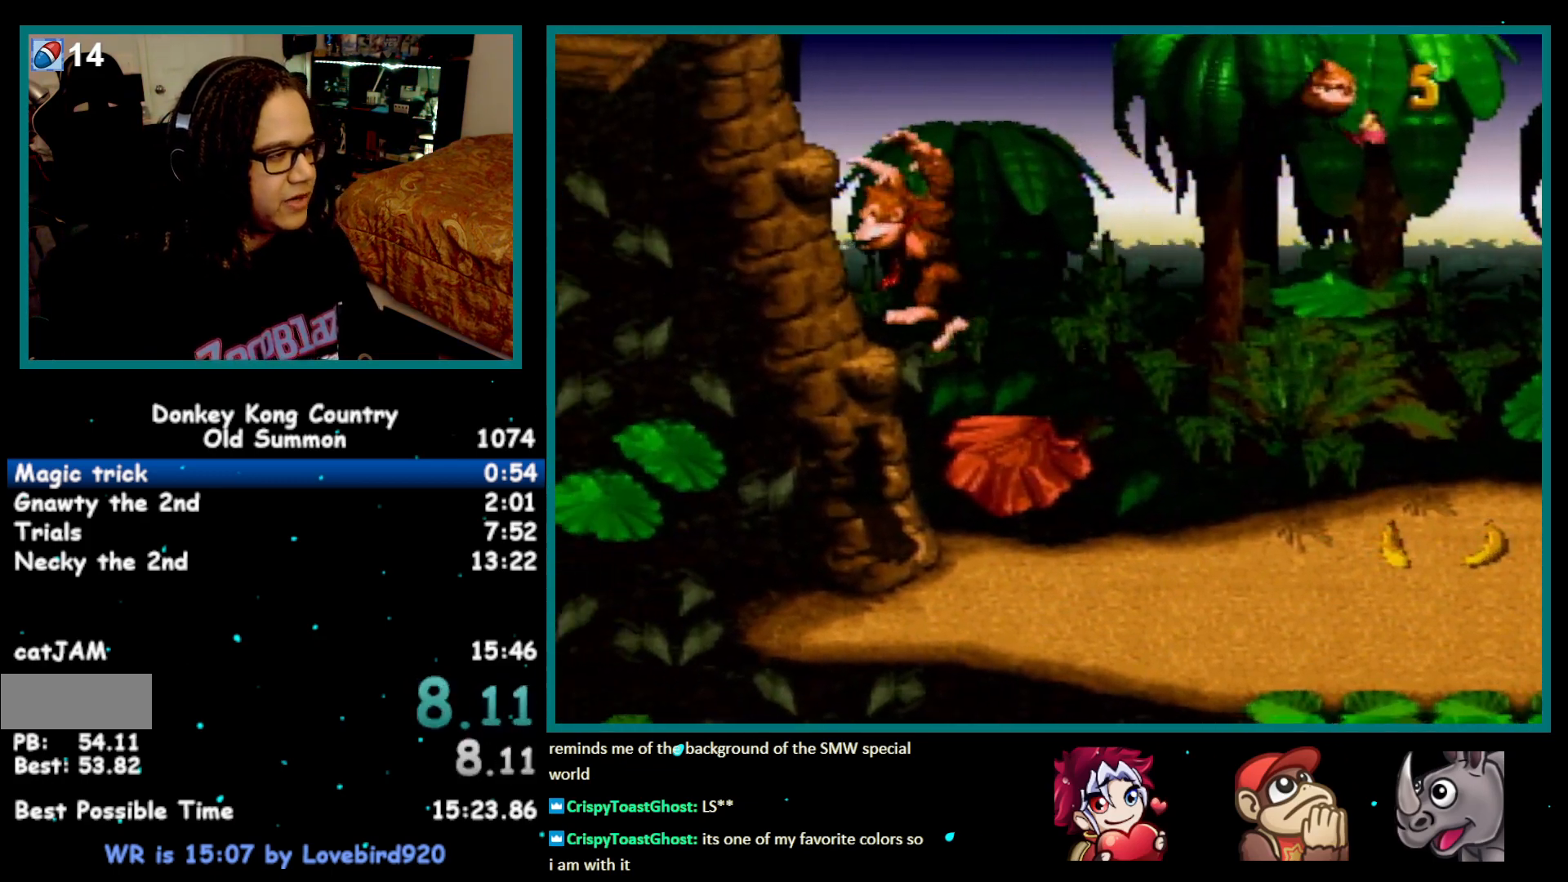
{"buttons": ["B", "Y", "DPAD_RIGHT"], "events": [[133, "B", "up"], [350, "Y", "up"], [383, "DPAD_LEFT", "up"], [383, "DPAD_RIGHT", "down"], [417, "Y", "down"], [450, "B", "down"]]}
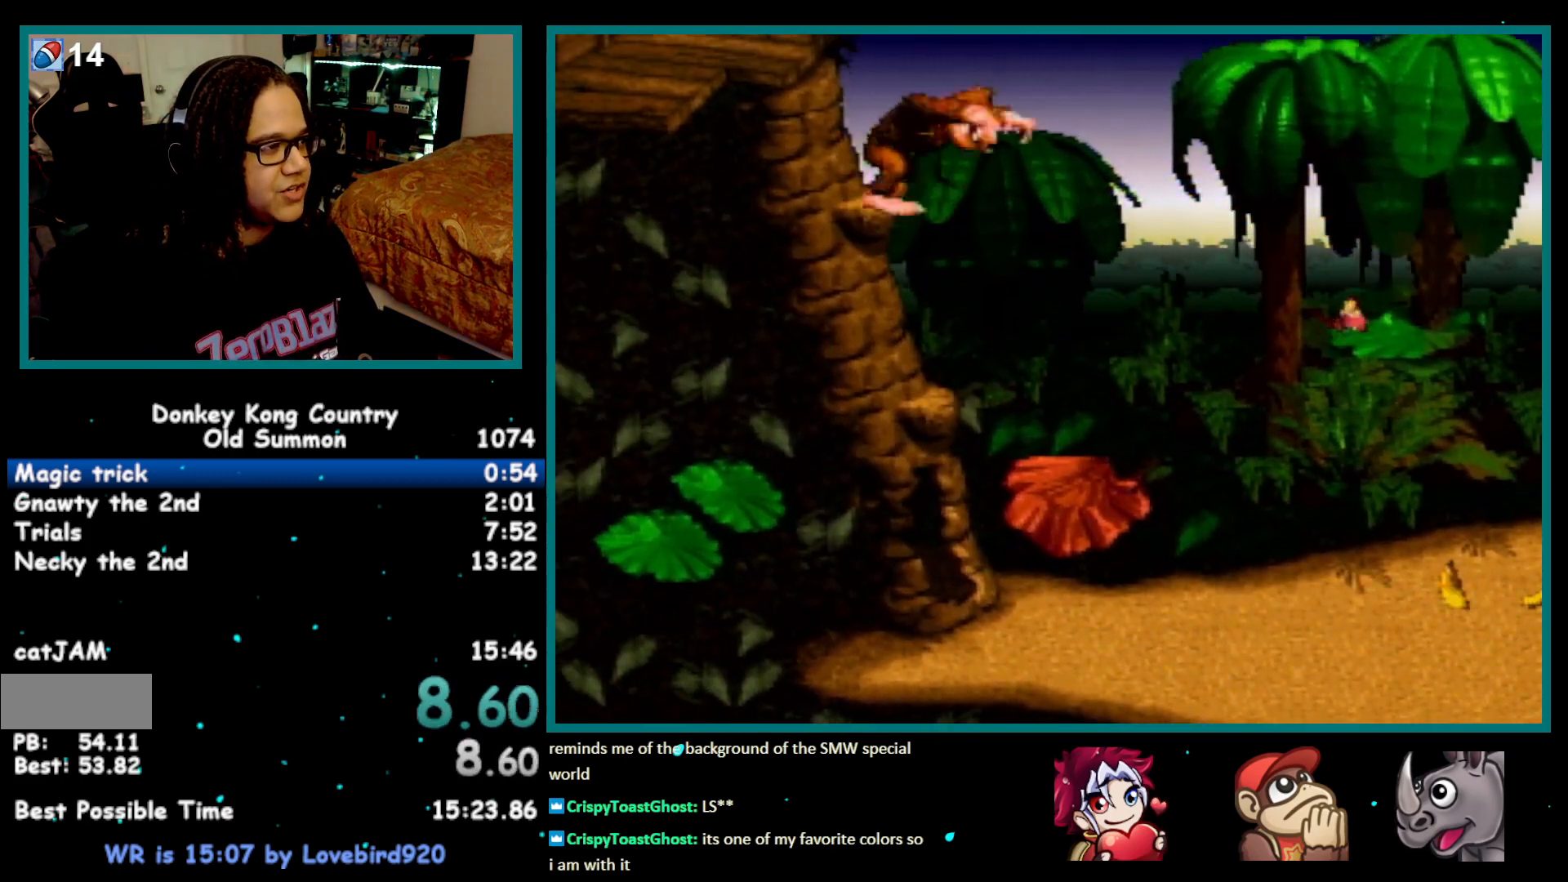
{"buttons": ["Y", "DPAD_RIGHT"], "events": [[233, "B", "up"], [417, "Y", "up"], [450, "Y", "down"]]}
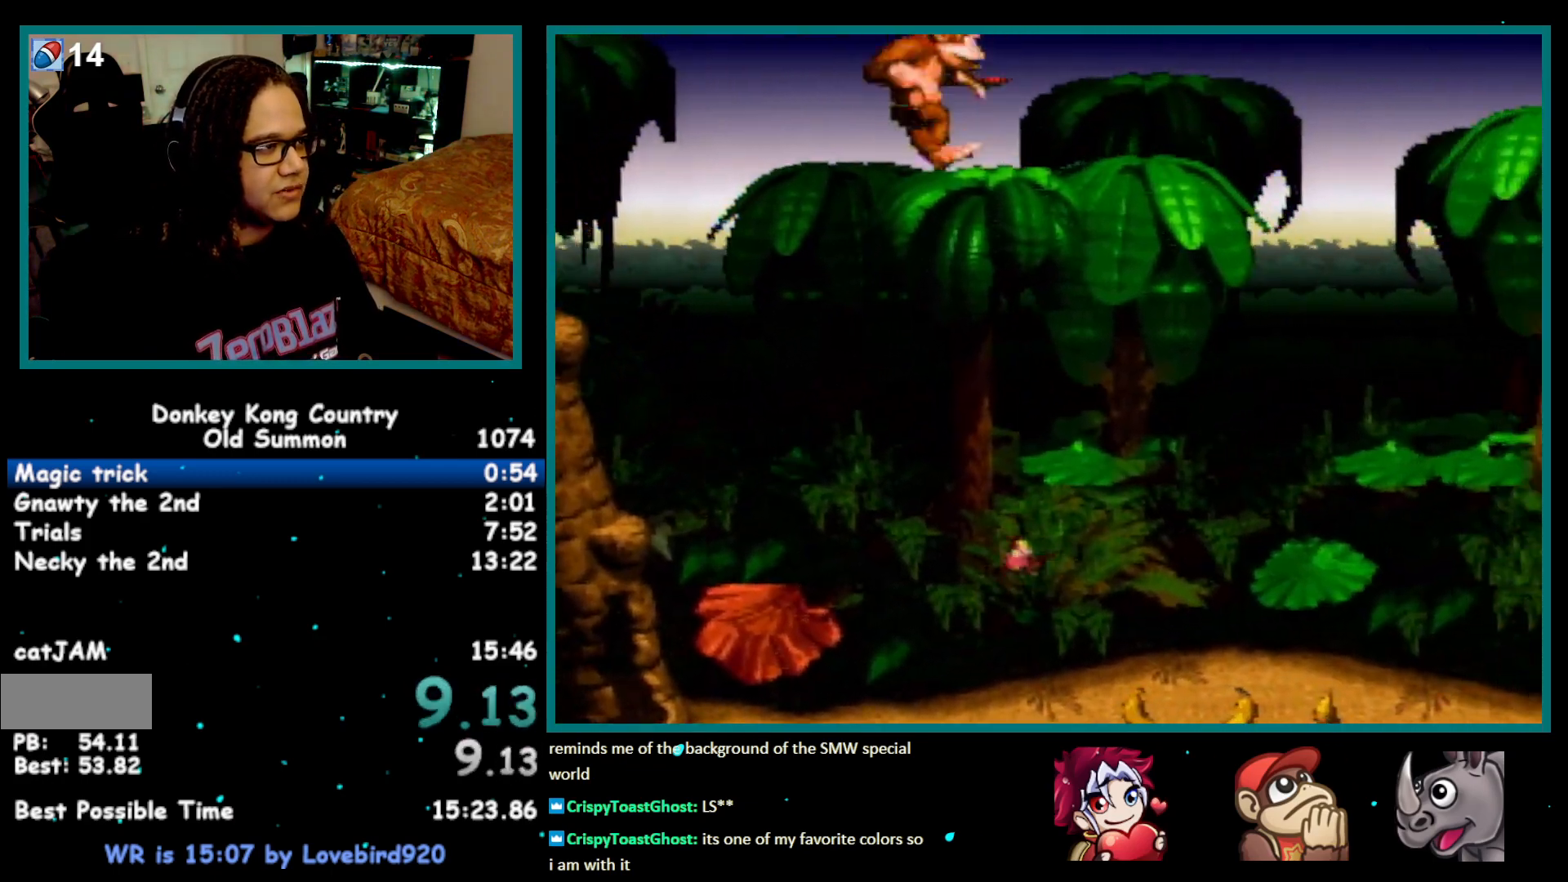
{"buttons": ["Y", "DPAD_RIGHT"], "events": []}
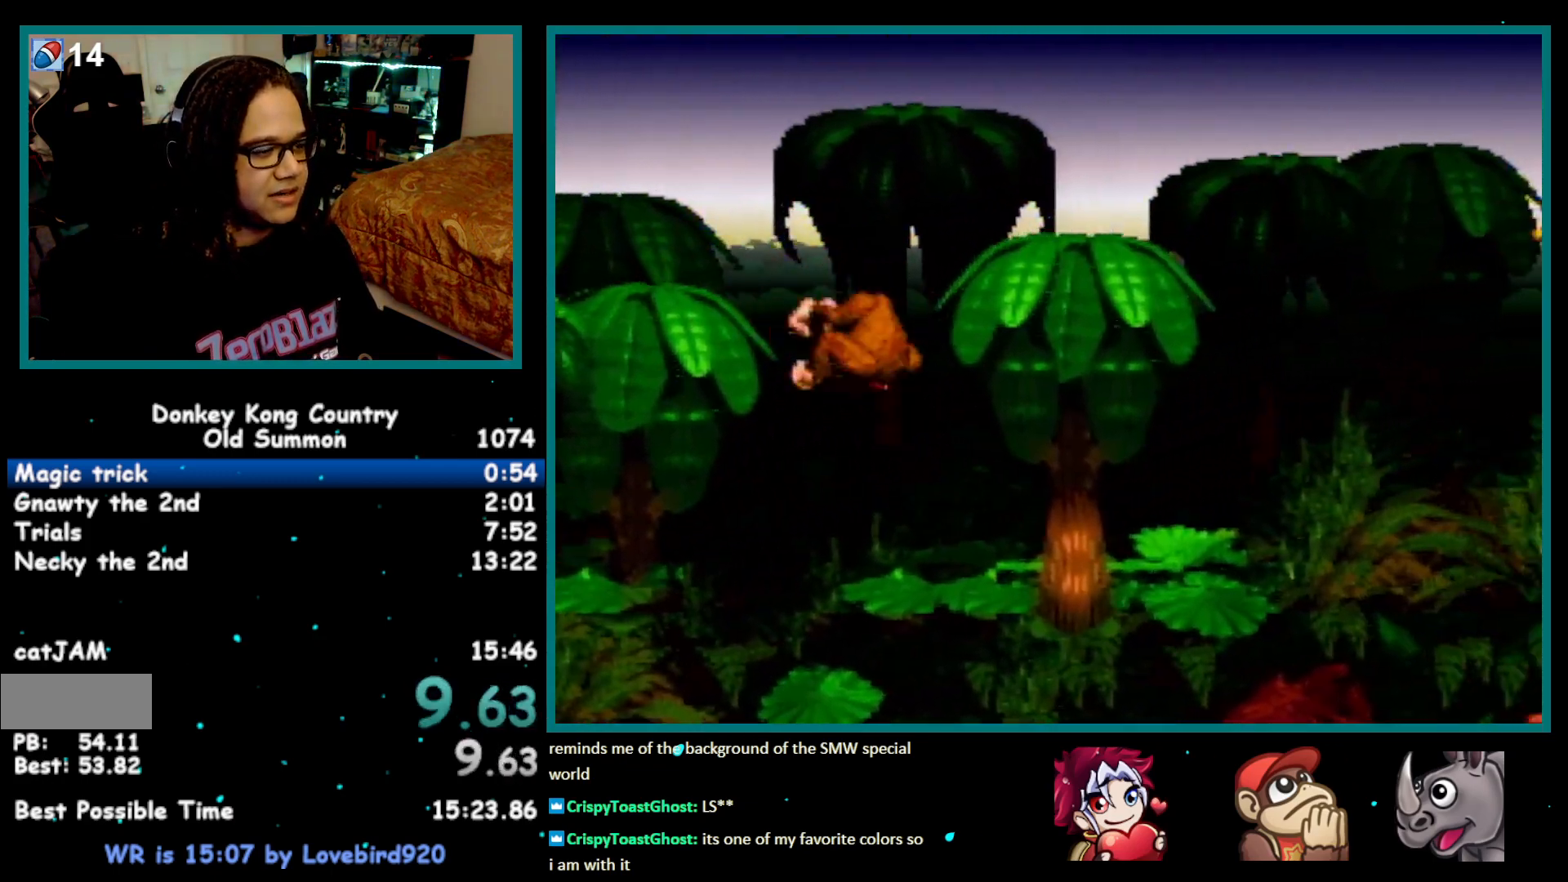
{"buttons": ["Y", "DPAD_RIGHT"], "events": [[233, "B", "down"], [300, "B", "up"]]}
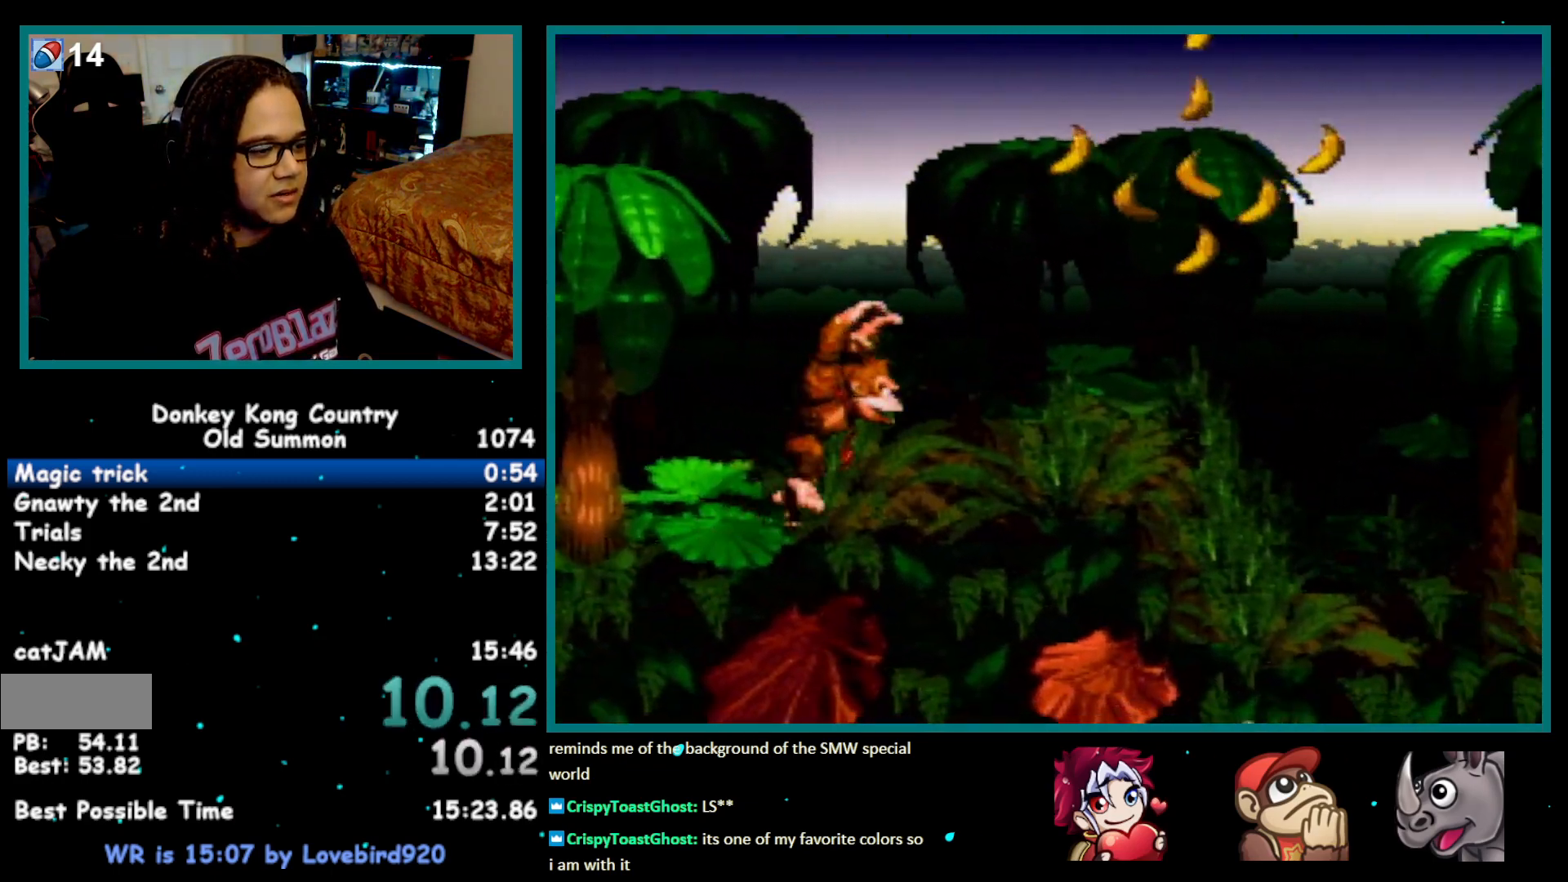
{"buttons": ["Y", "DPAD_RIGHT"], "events": []}
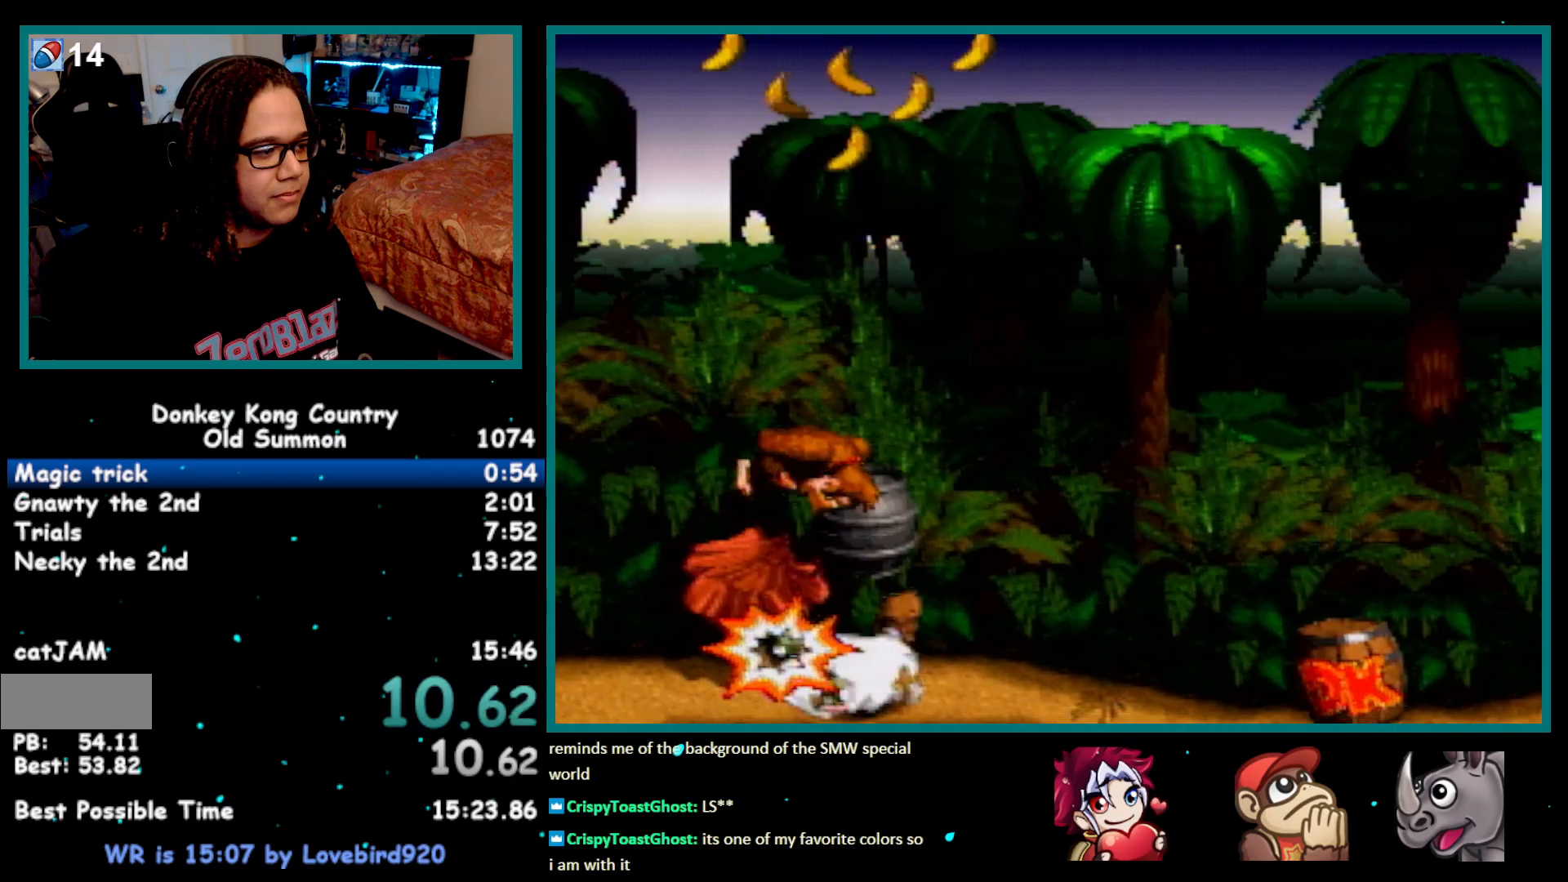
{"buttons": ["Y", "DPAD_RIGHT"], "events": [[50, "DPAD_RIGHT", "up"], [483, "DPAD_RIGHT", "down"]]}
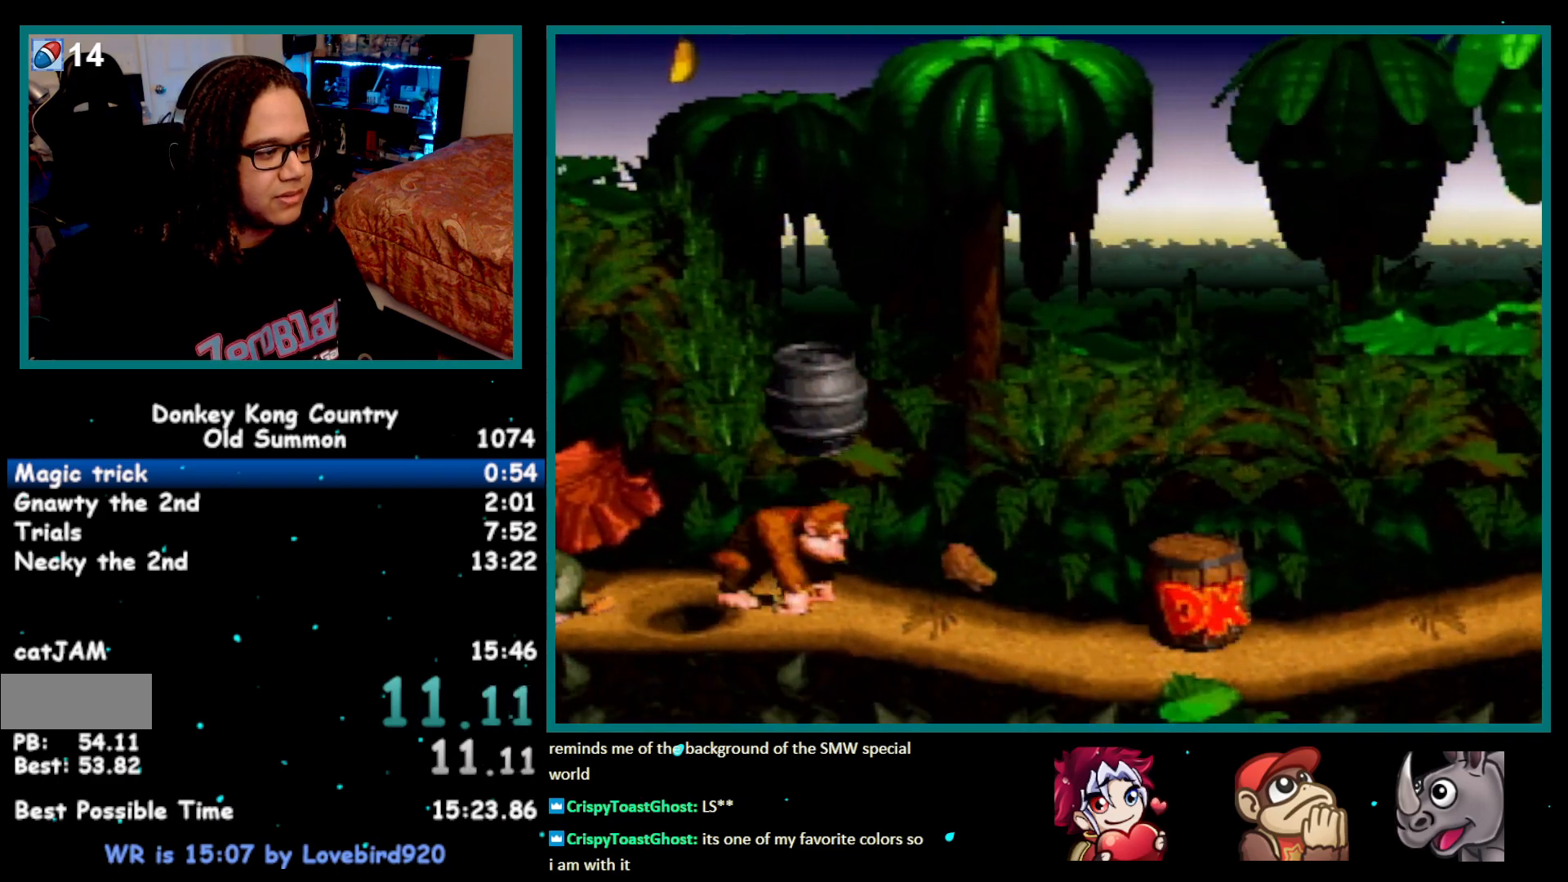
{"buttons": ["Y", "DPAD_RIGHT"], "events": []}
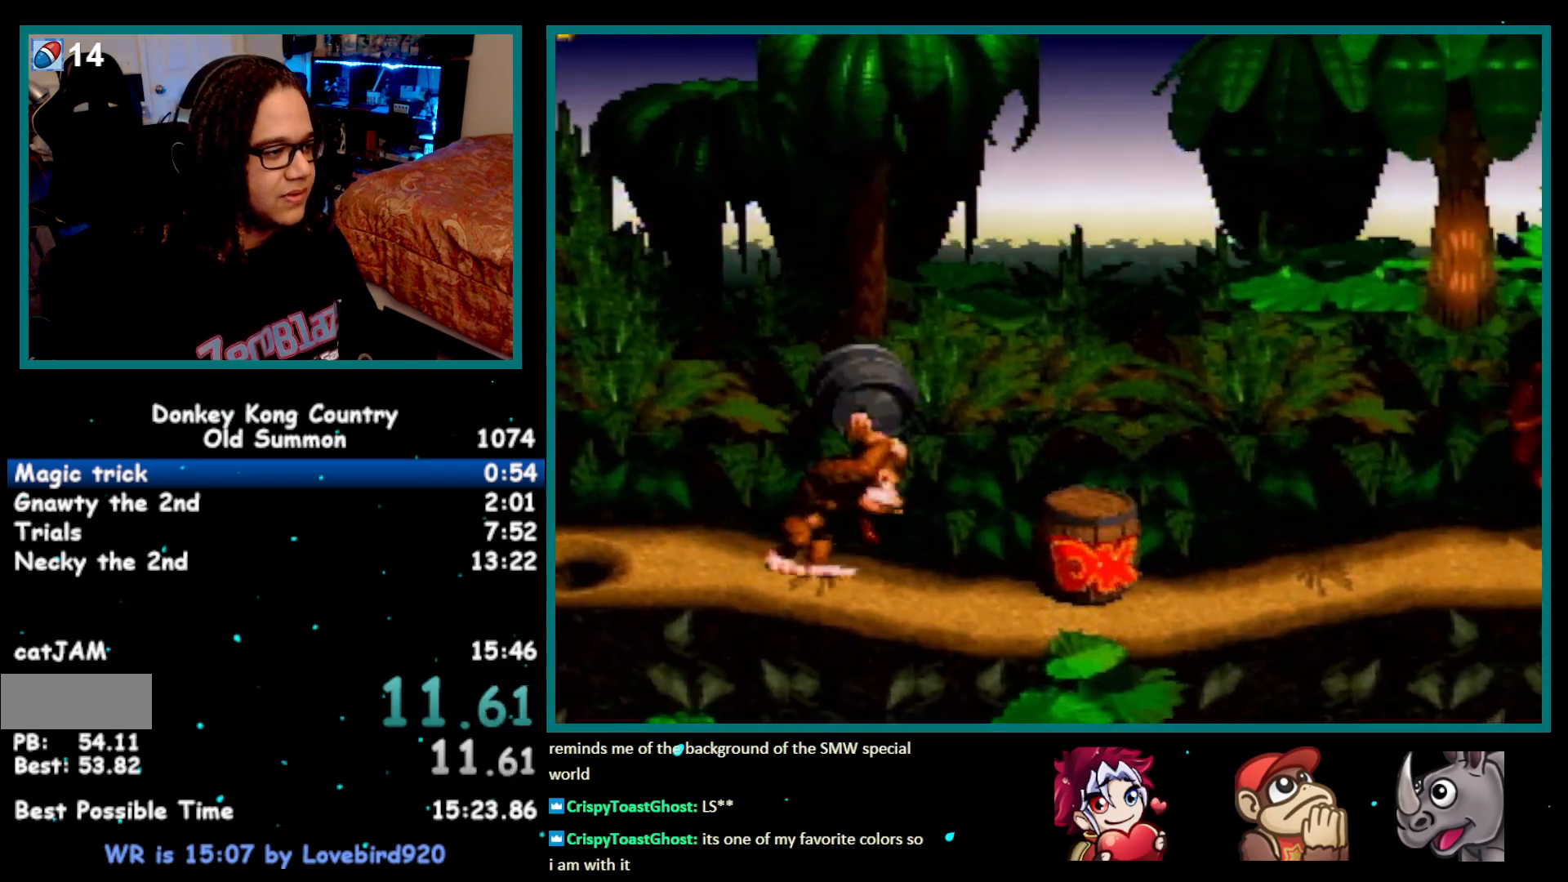
{"buttons": ["Y", "DPAD_RIGHT"], "events": [[167, "Y", "up"], [233, "Y", "down"], [283, "Y", "up"], [383, "Y", "down"], [417, "Y", "up"], [483, "Y", "down"]]}
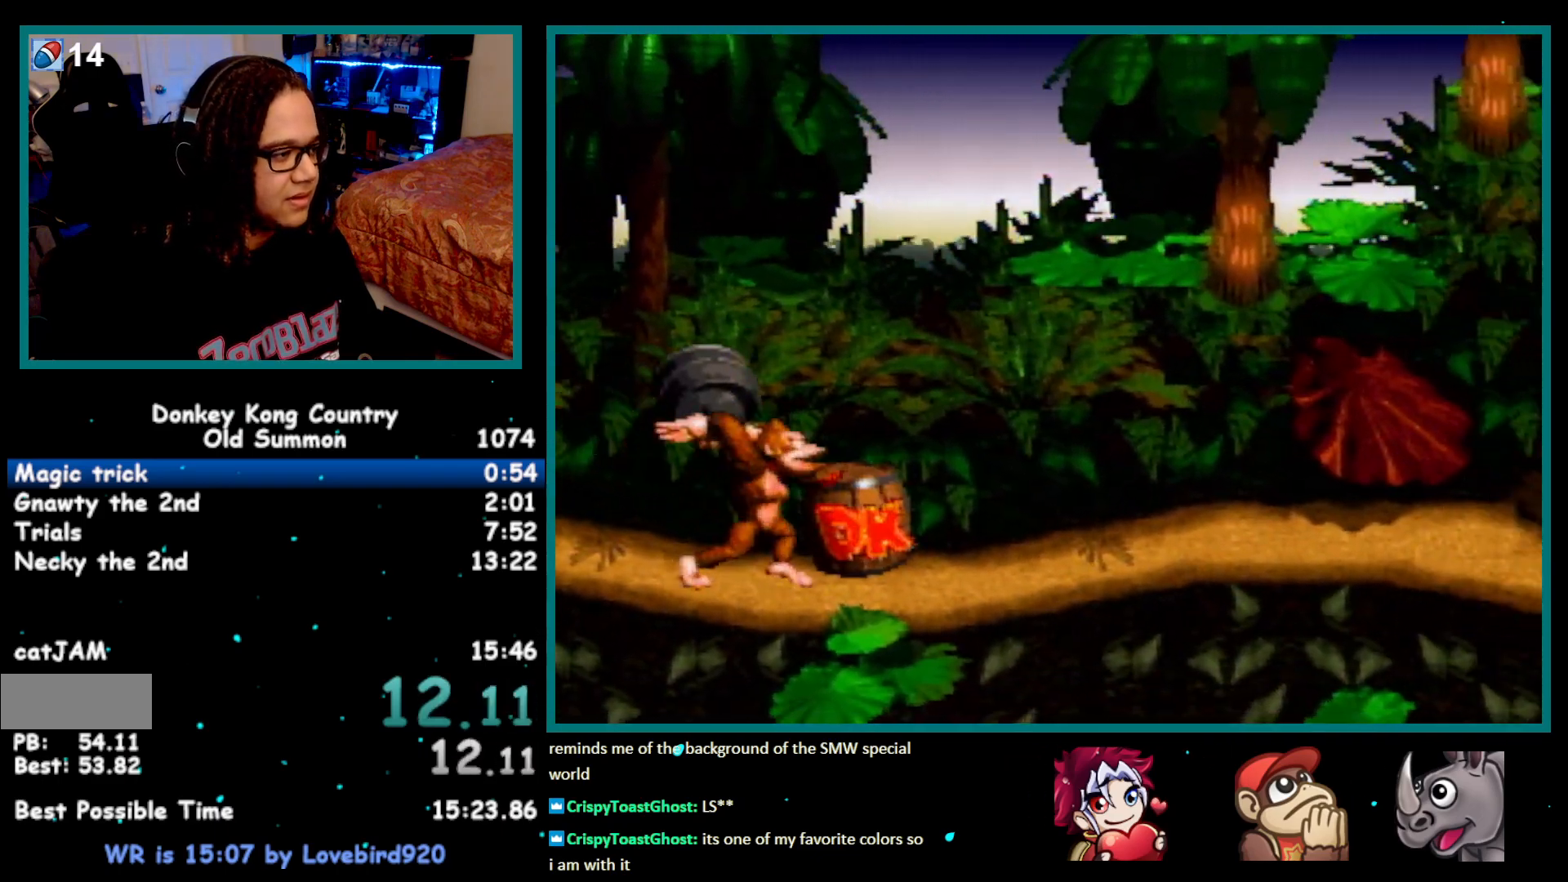
{"buttons": ["DPAD_RIGHT"], "events": [[67, "Y", "up"], [133, "Y", "down"], [167, "Y", "up"]]}